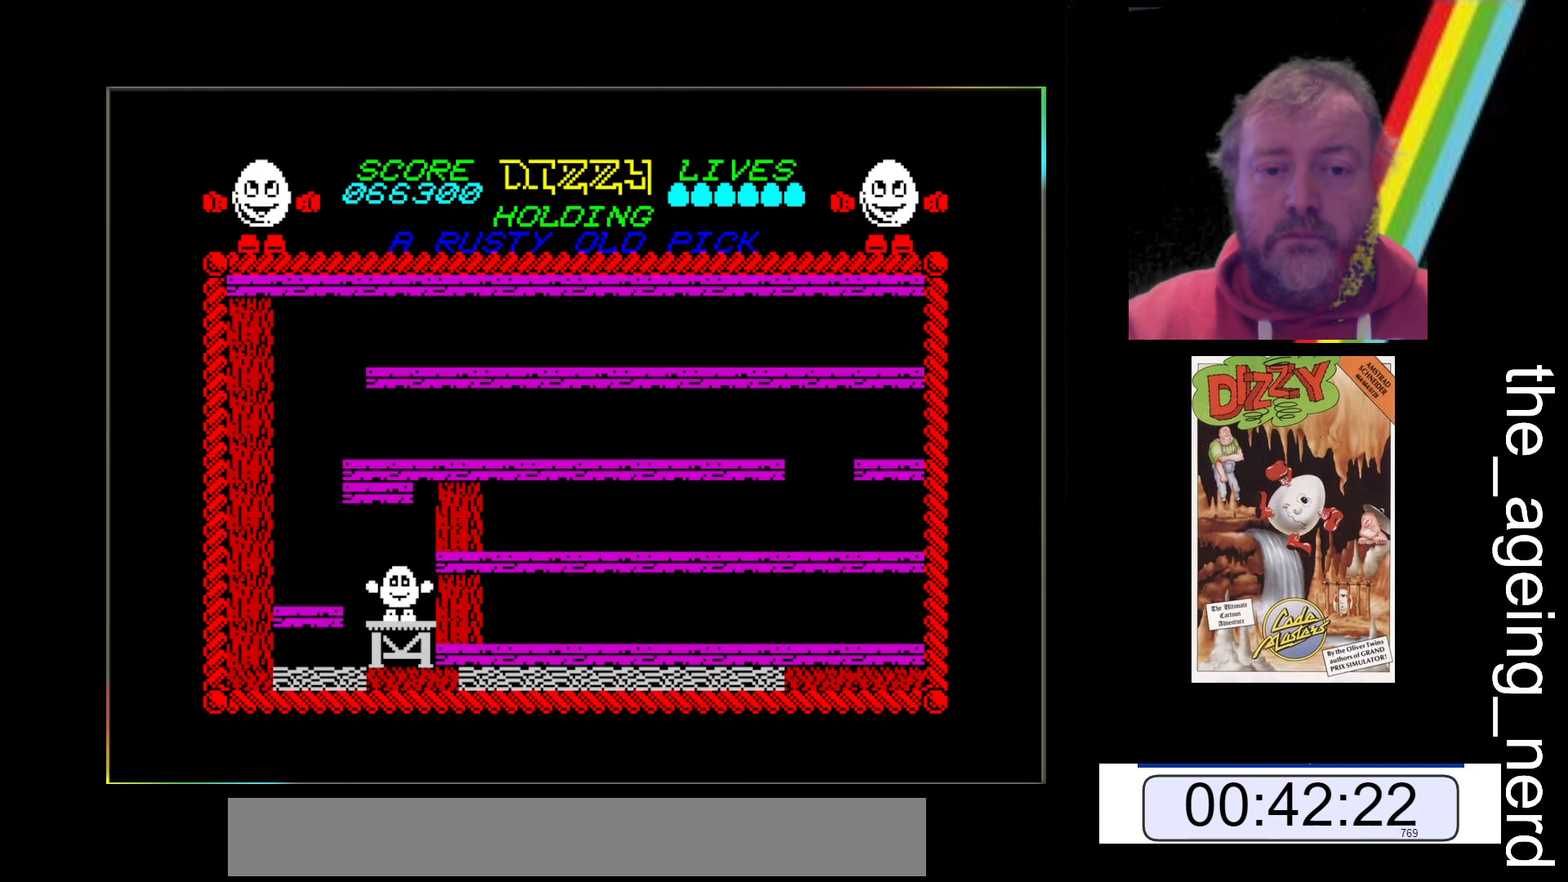
Gameplay with keyboard; each line is a JSON object with the keys held at the frame after it. "events" lists presses ("down") and releases ("up") of "return", "space", "x" and "z" between this image and that frame as [ms after this image, input, new state], when the widget could be followed in between. No other keys are recorded. Mouse input is not recorded.
{"keys": ["z"], "events": [[367, "z", "down"]]}
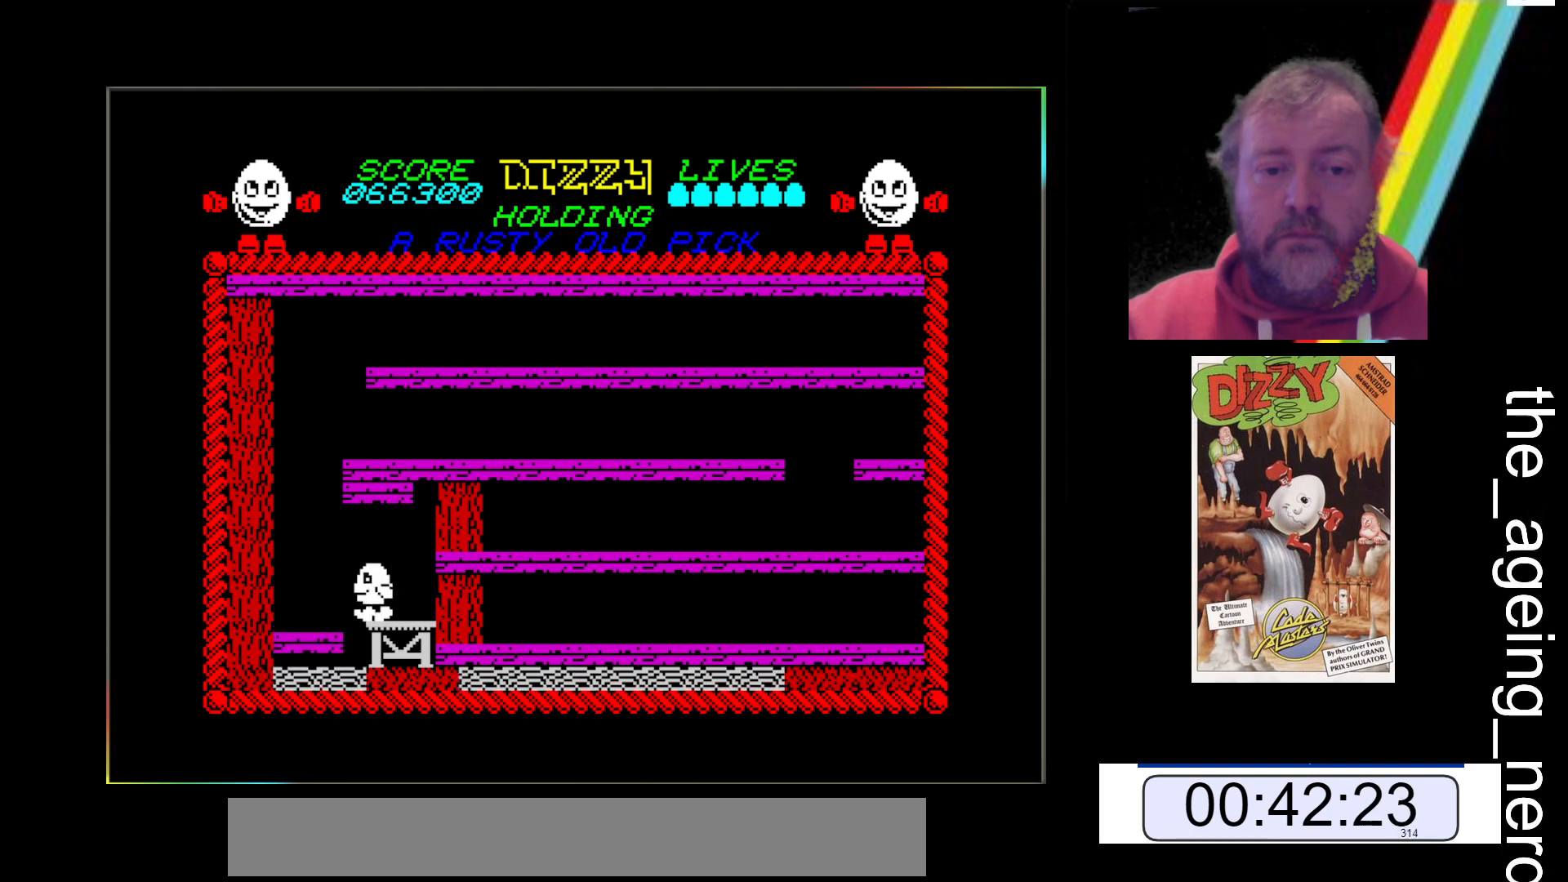
{"keys": ["z"], "events": []}
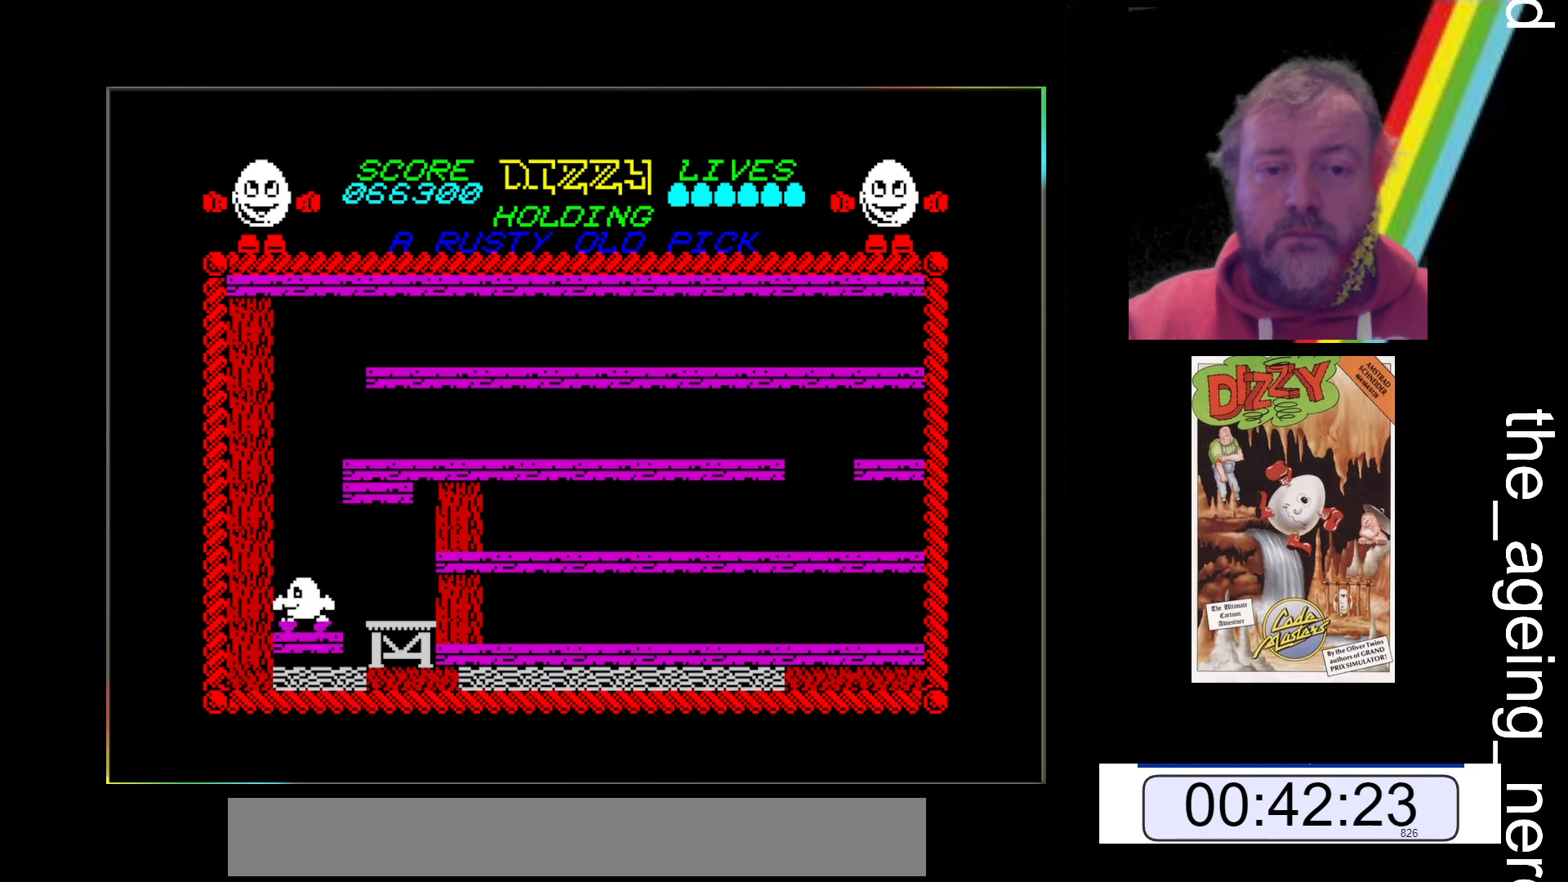
{"keys": [], "events": [[100, "z", "up"]]}
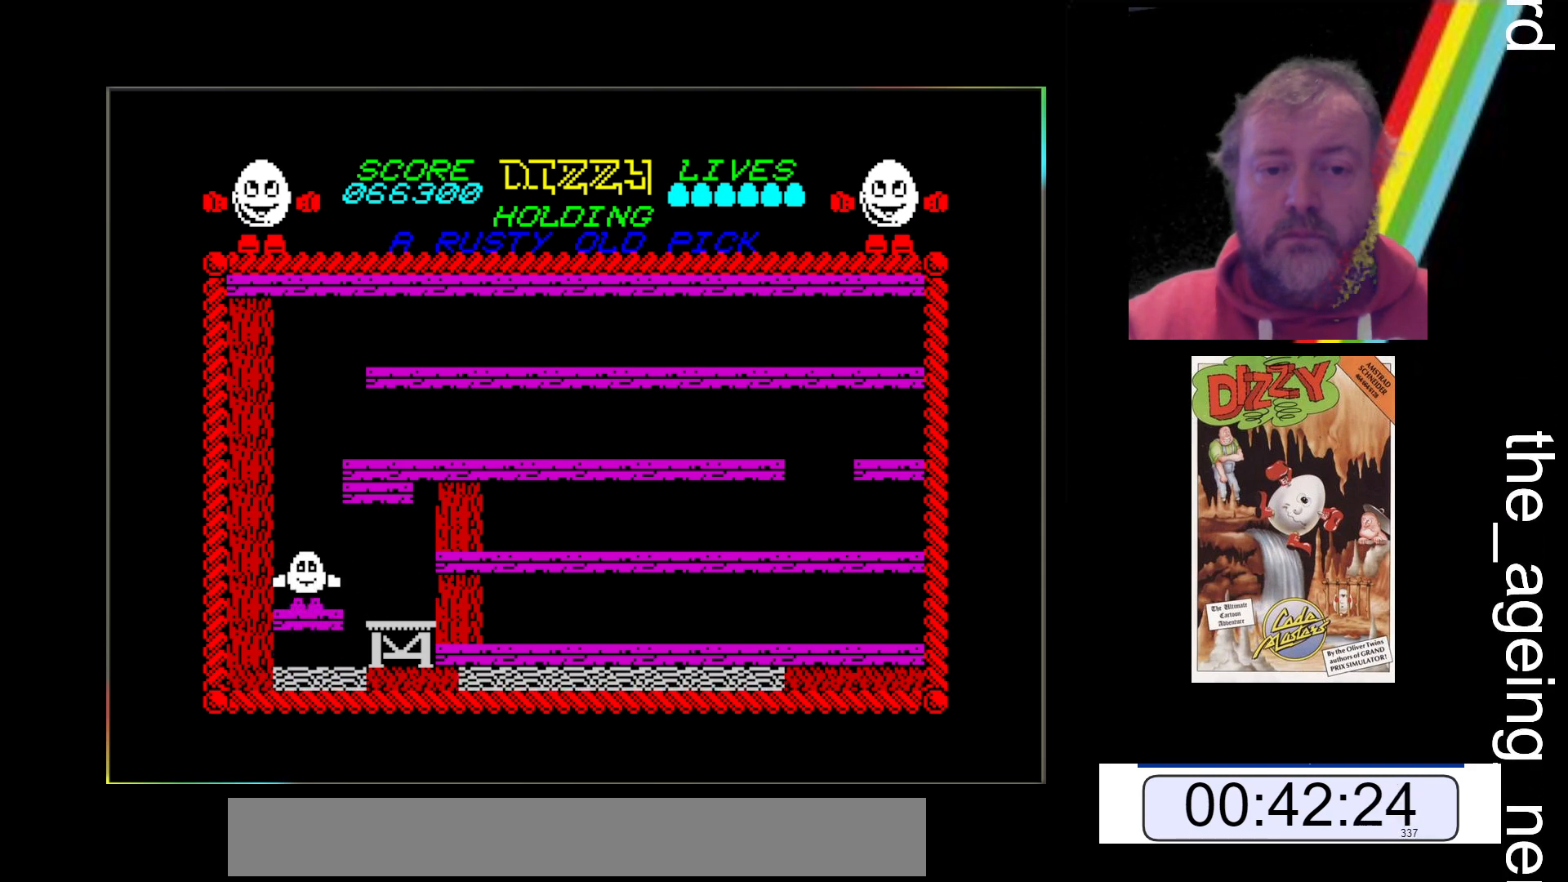
{"keys": [], "events": []}
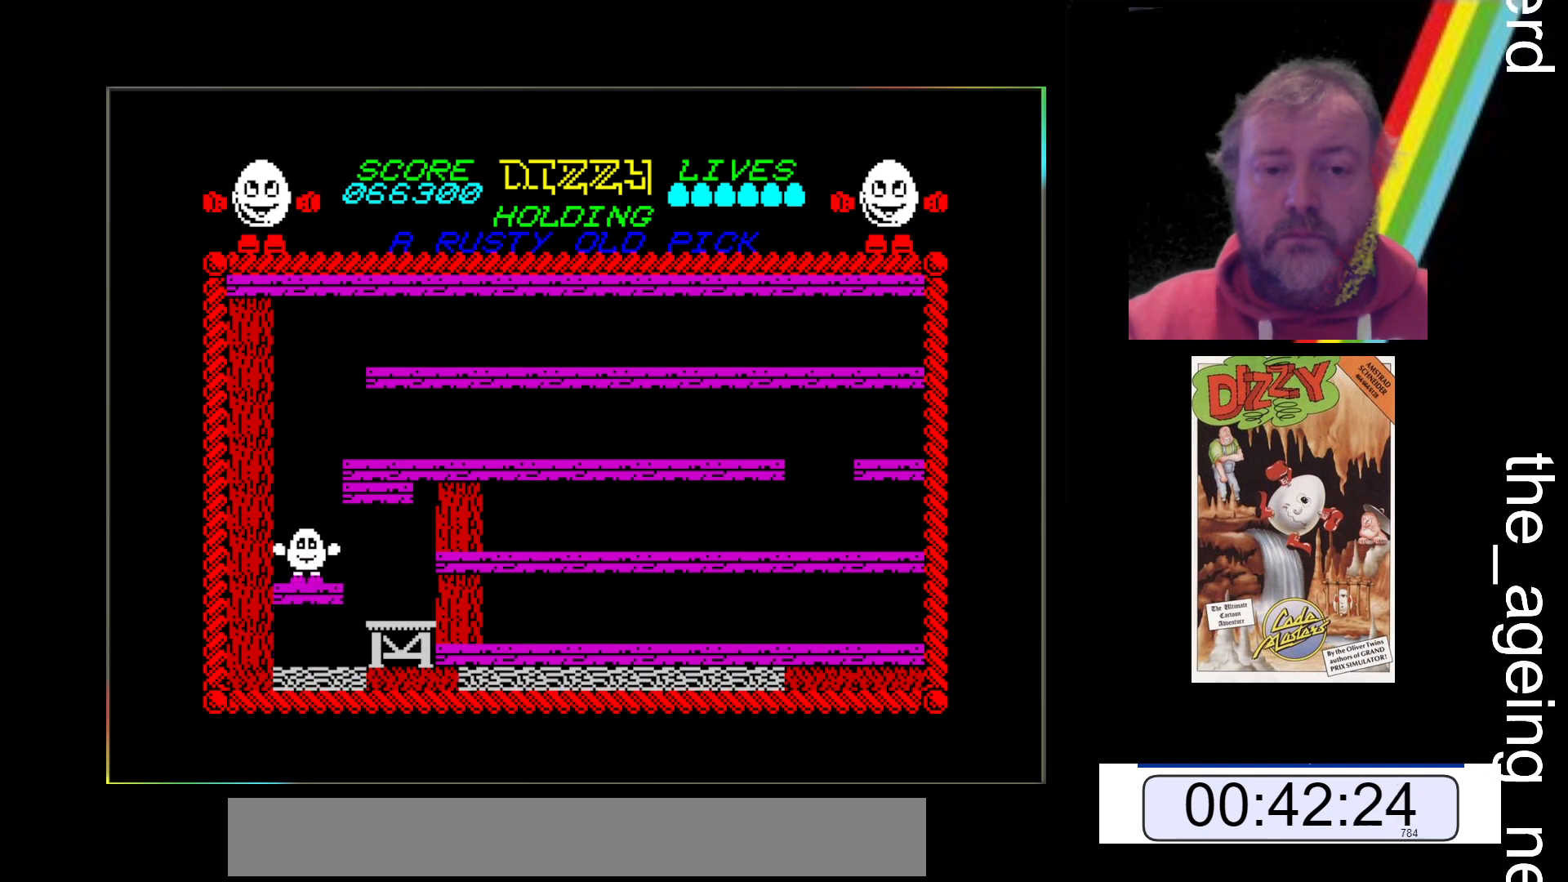
{"keys": [], "events": []}
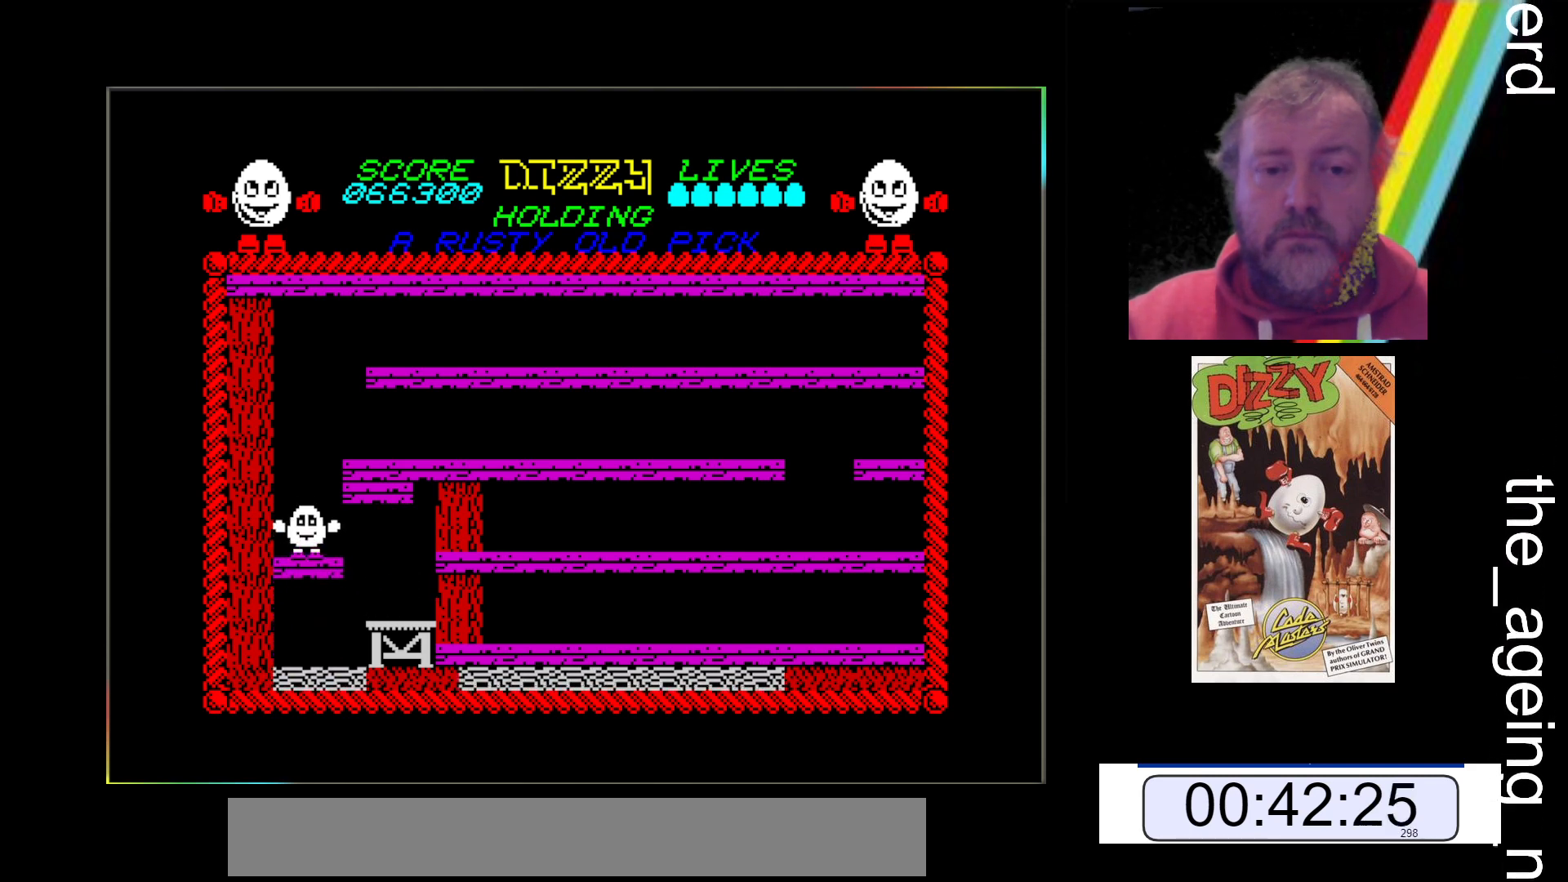
{"keys": [], "events": []}
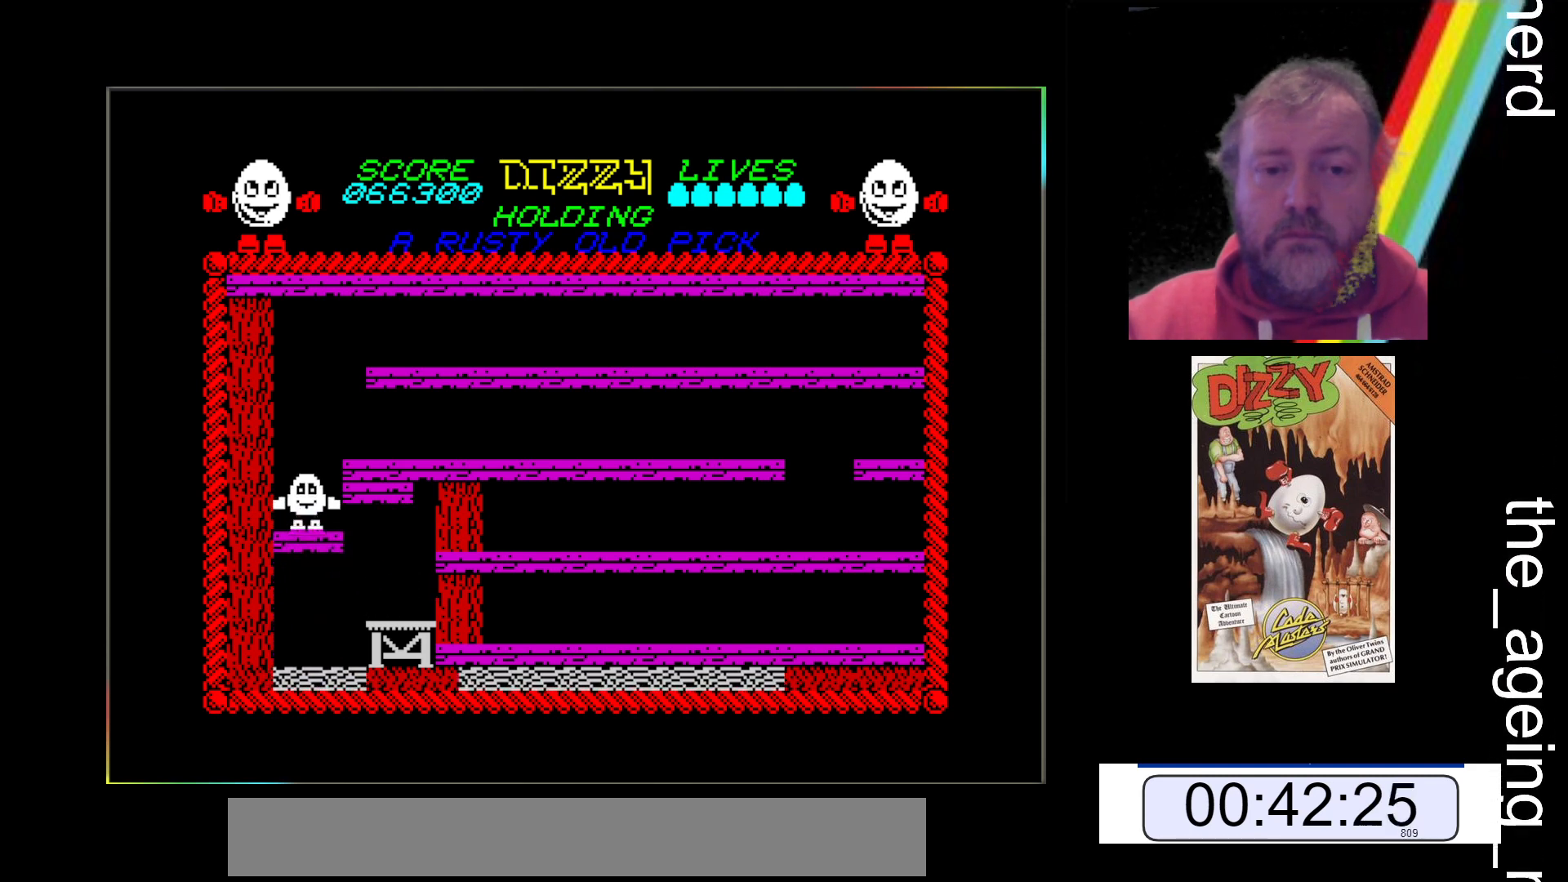
{"keys": [], "events": []}
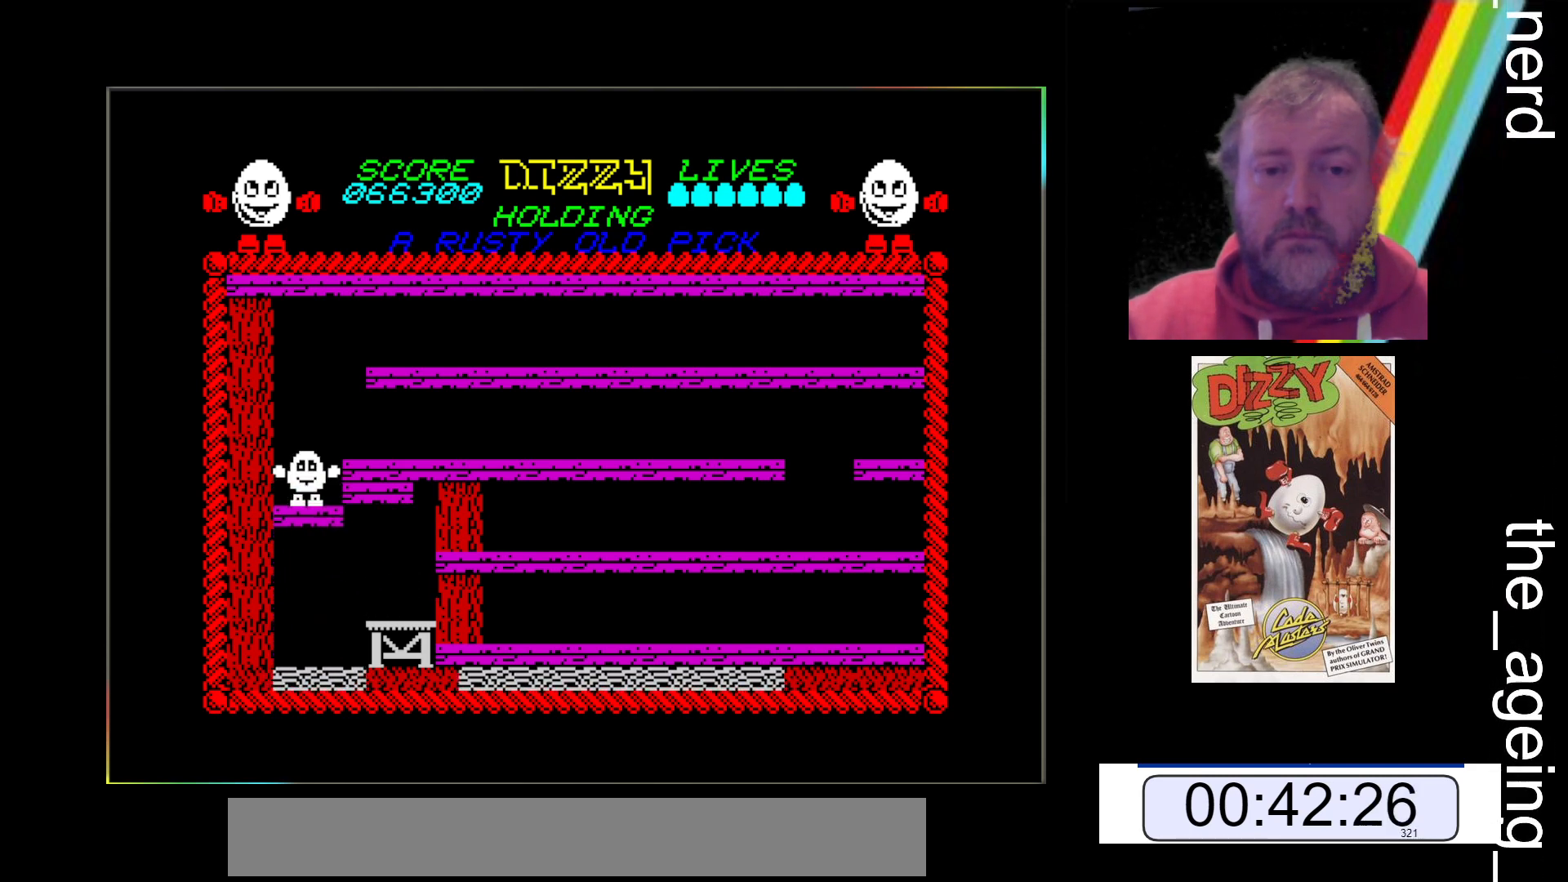
{"keys": ["x"], "events": [[233, "x", "down"]]}
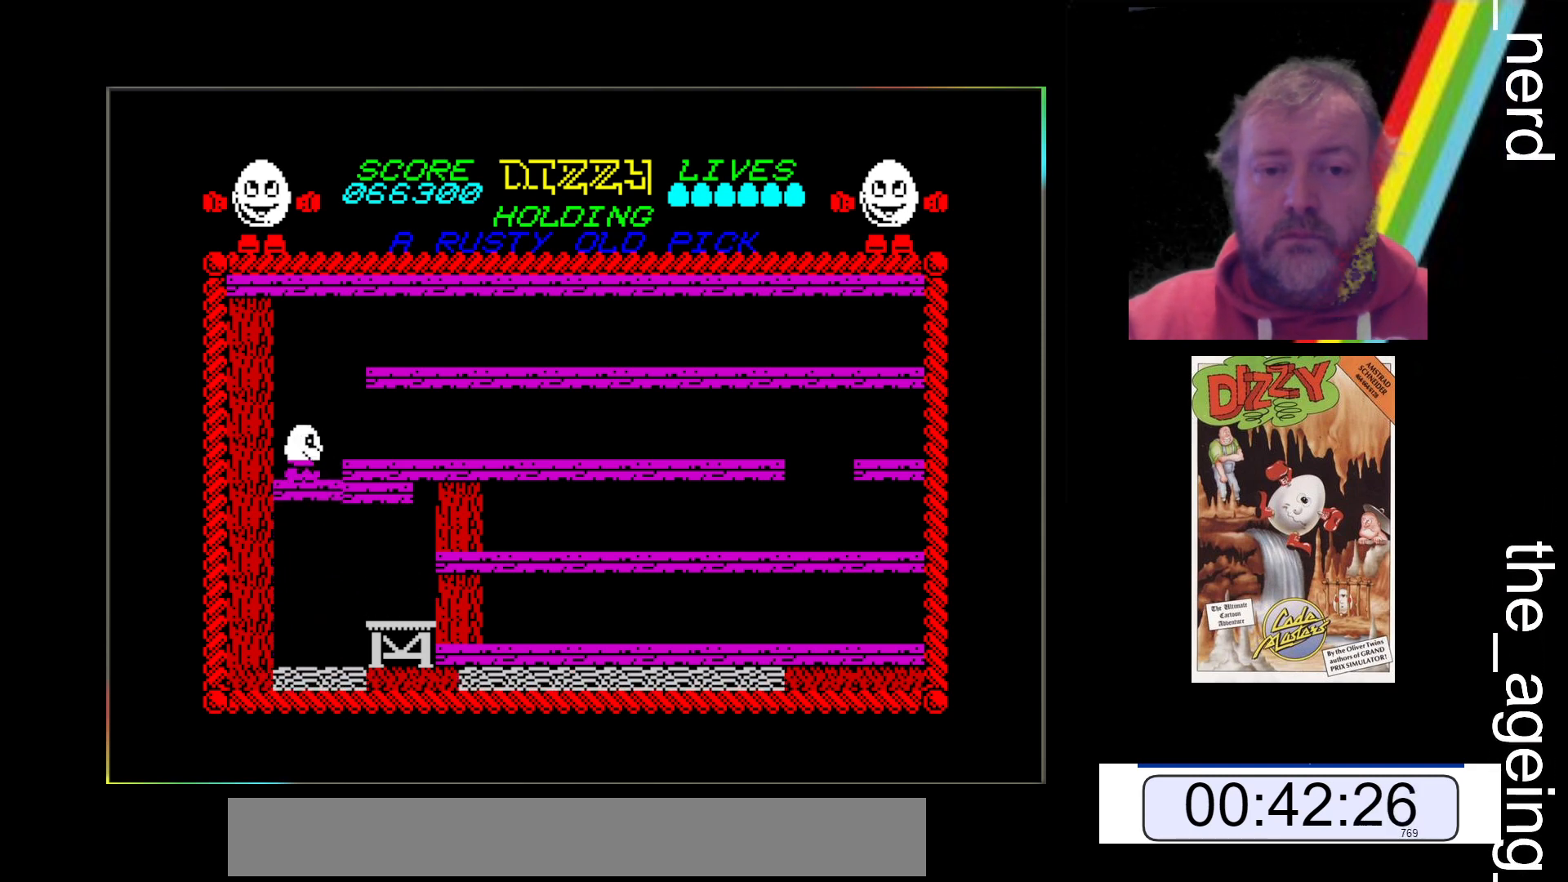
{"keys": ["x"], "events": []}
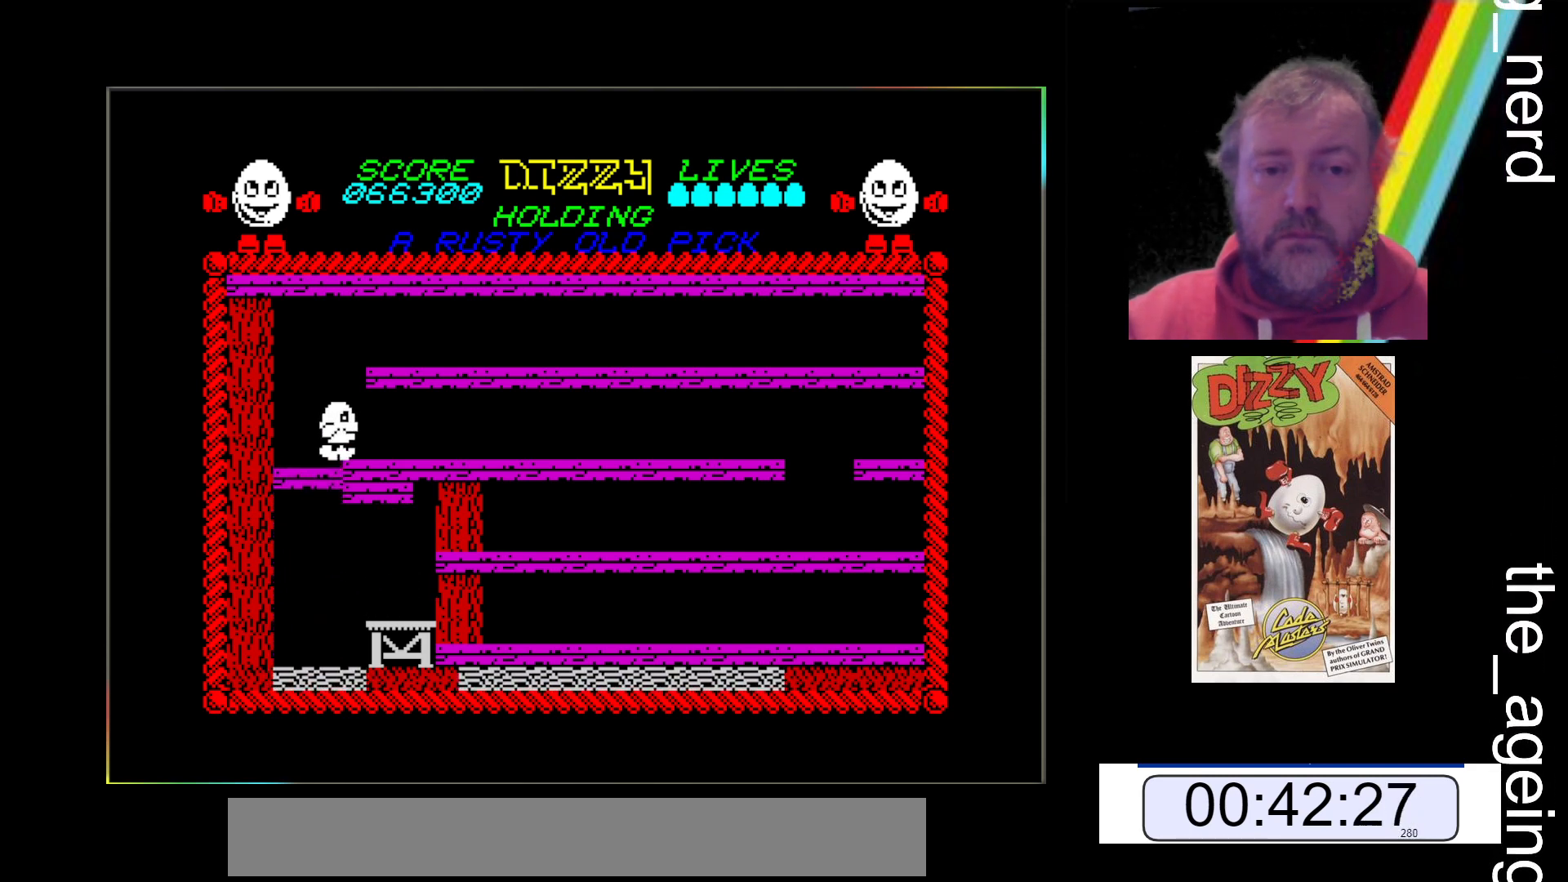
{"keys": ["x"], "events": []}
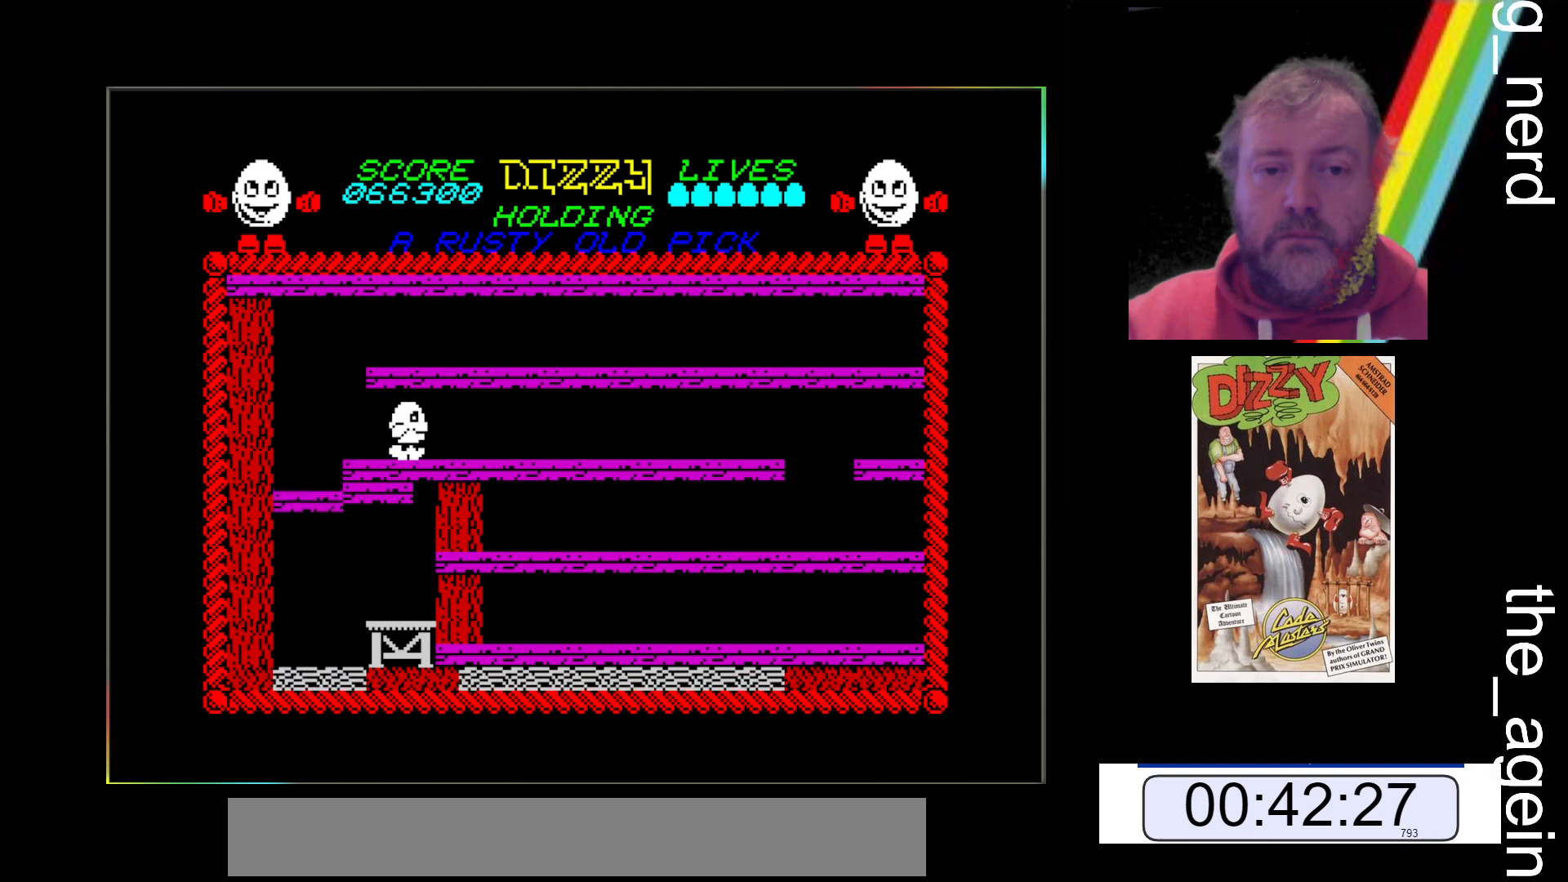
{"keys": ["x"], "events": []}
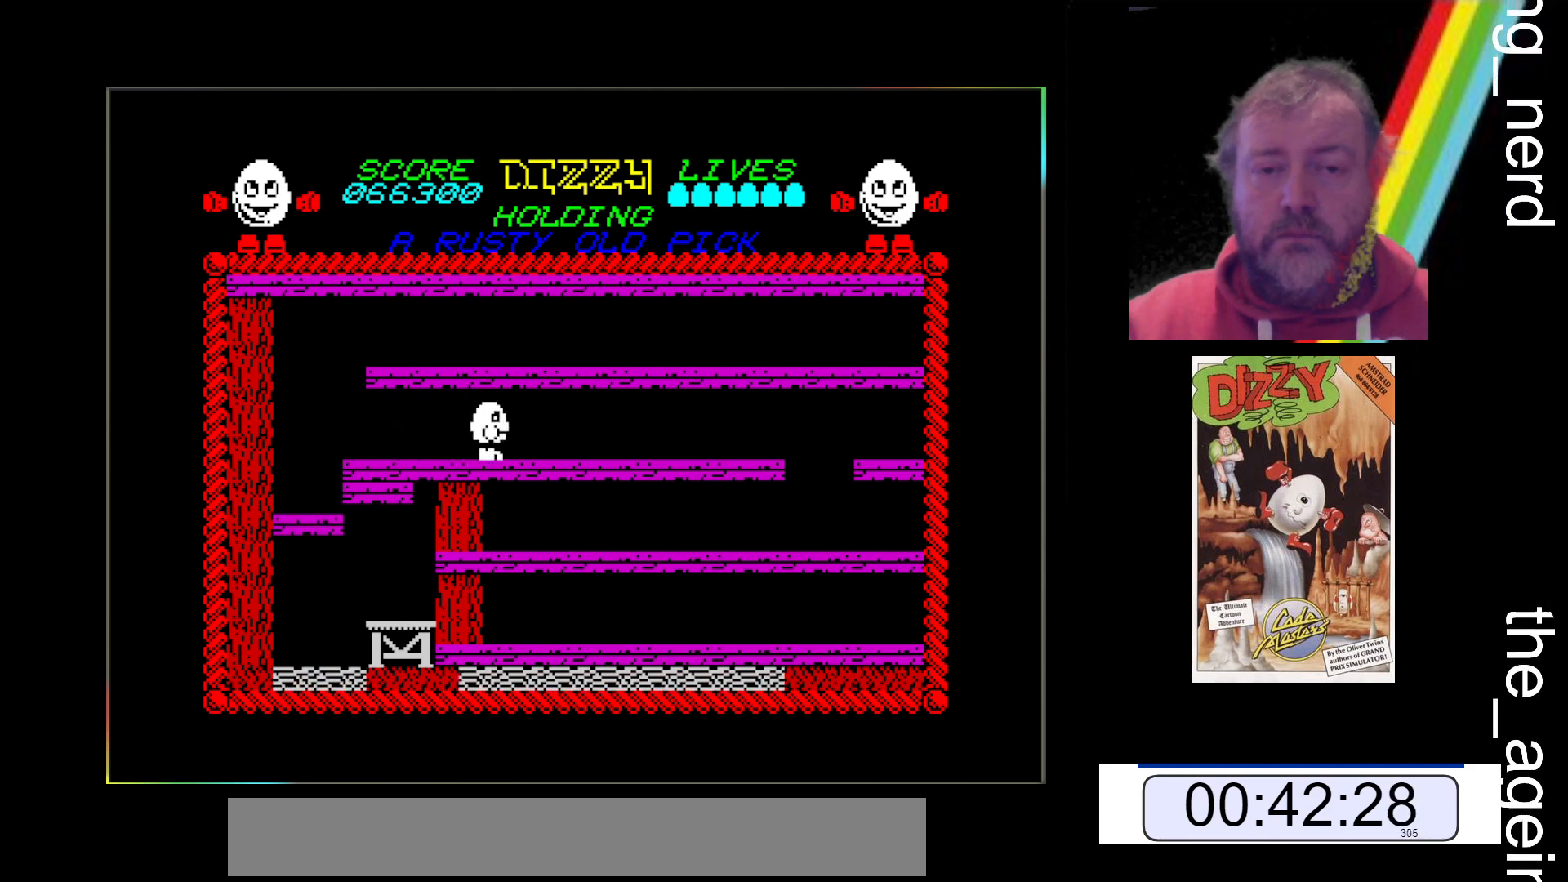
{"keys": ["x"], "events": []}
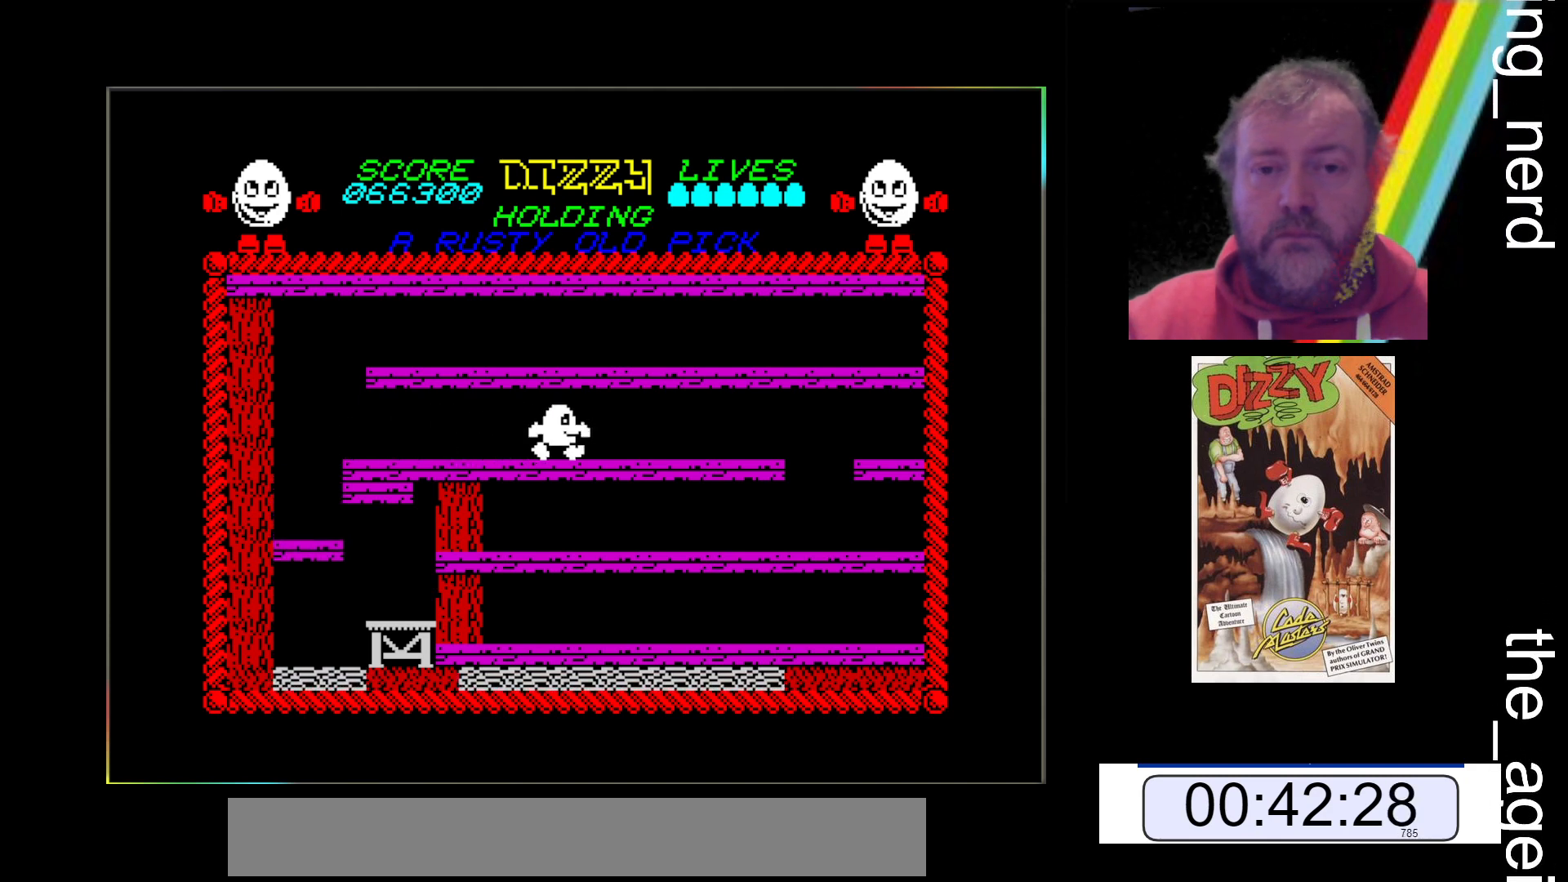
{"keys": ["x"], "events": []}
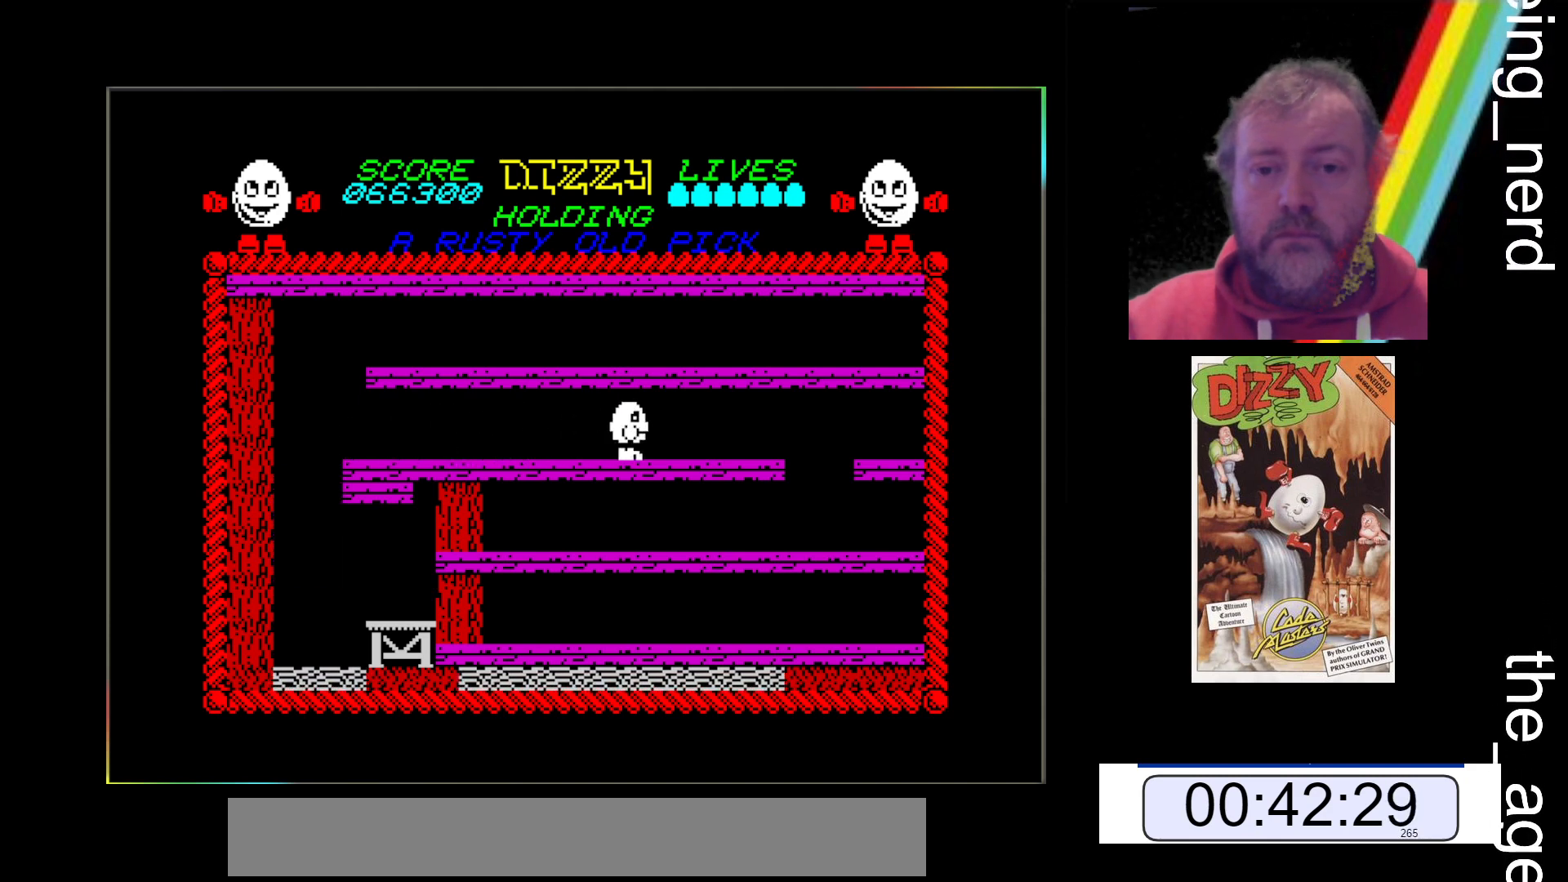
{"keys": ["x"], "events": []}
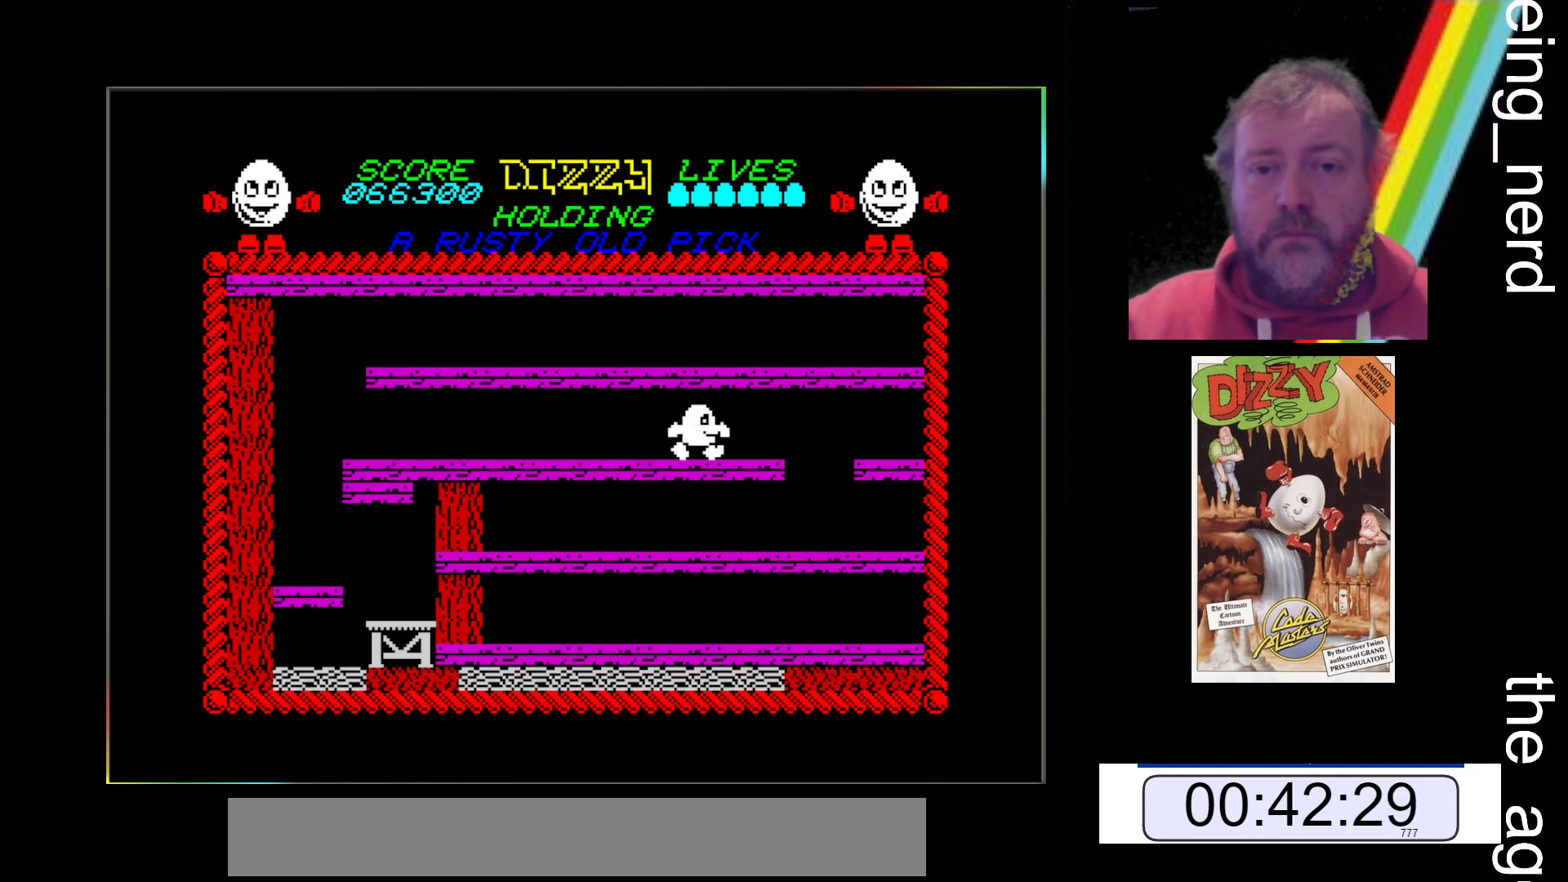
{"keys": ["x"], "events": []}
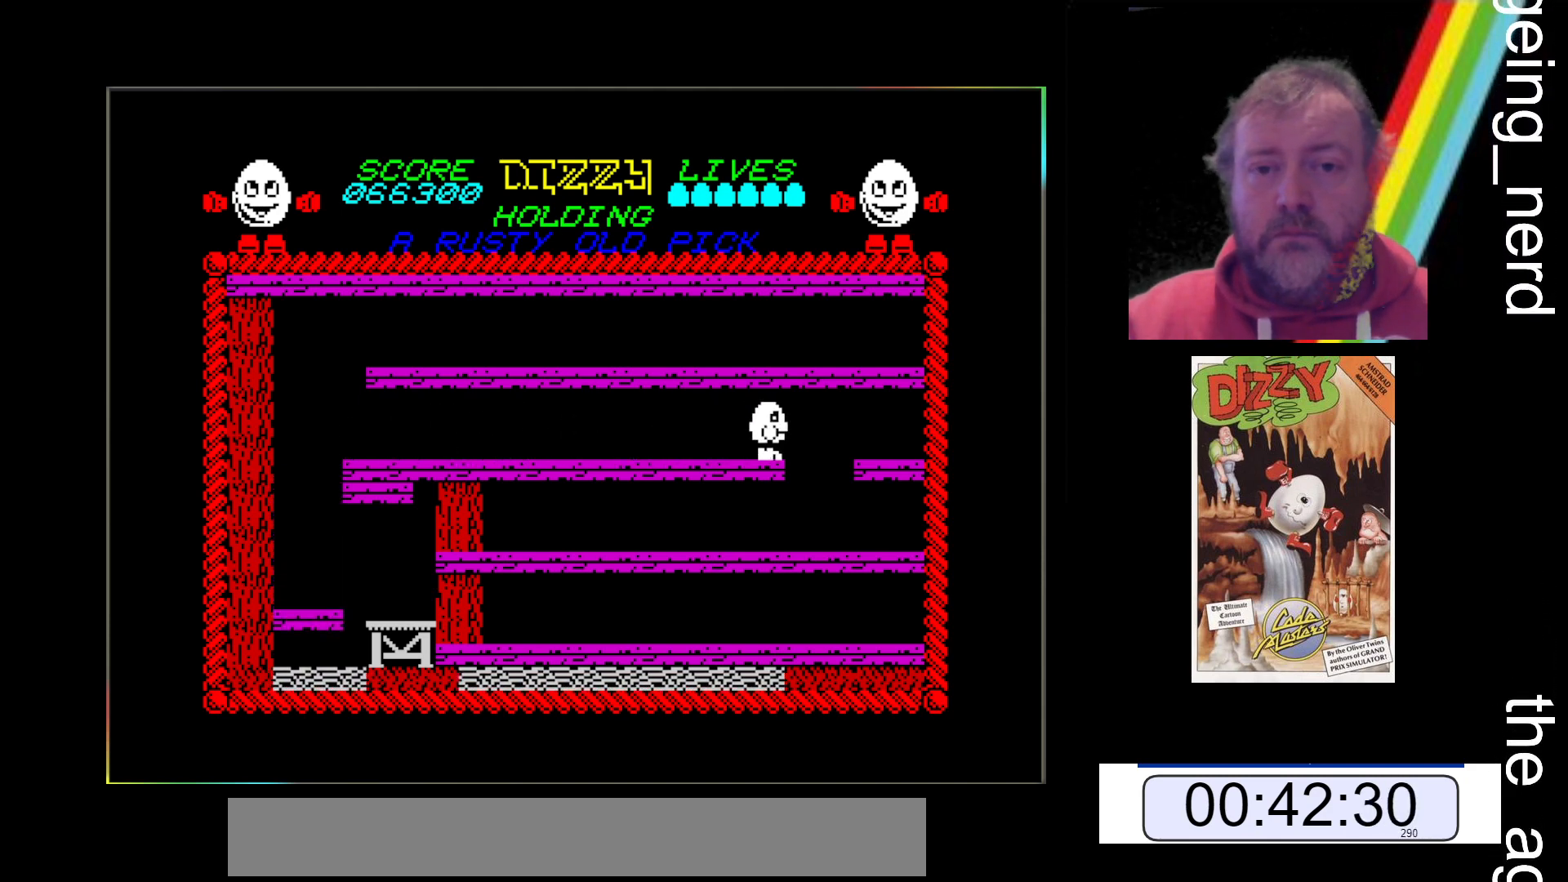
{"keys": [], "events": [[300, "x", "up"]]}
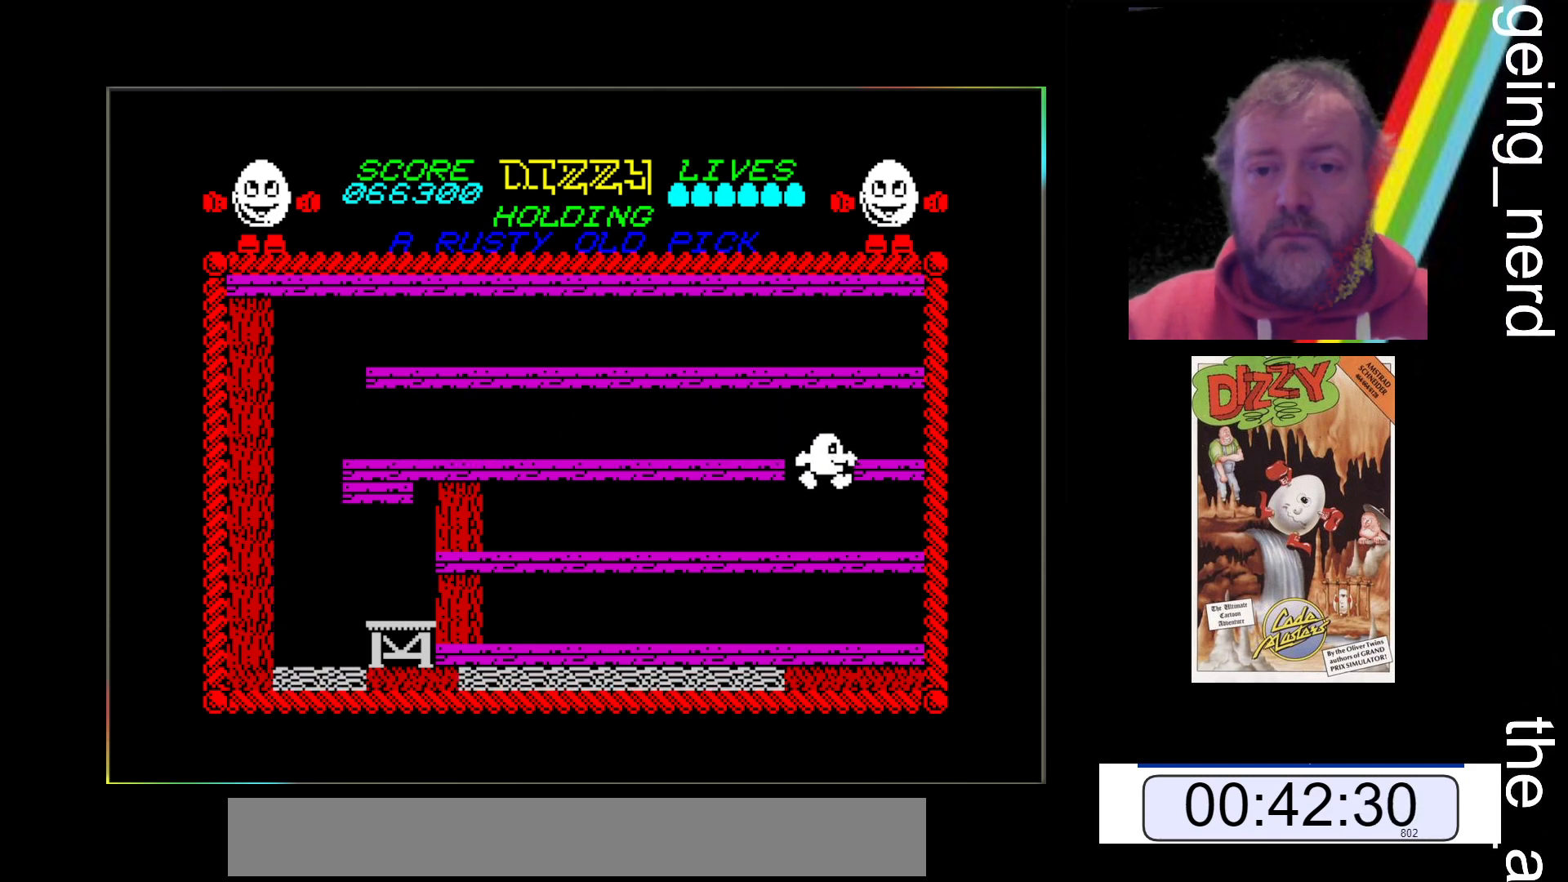
{"keys": ["x"], "events": [[267, "x", "down"]]}
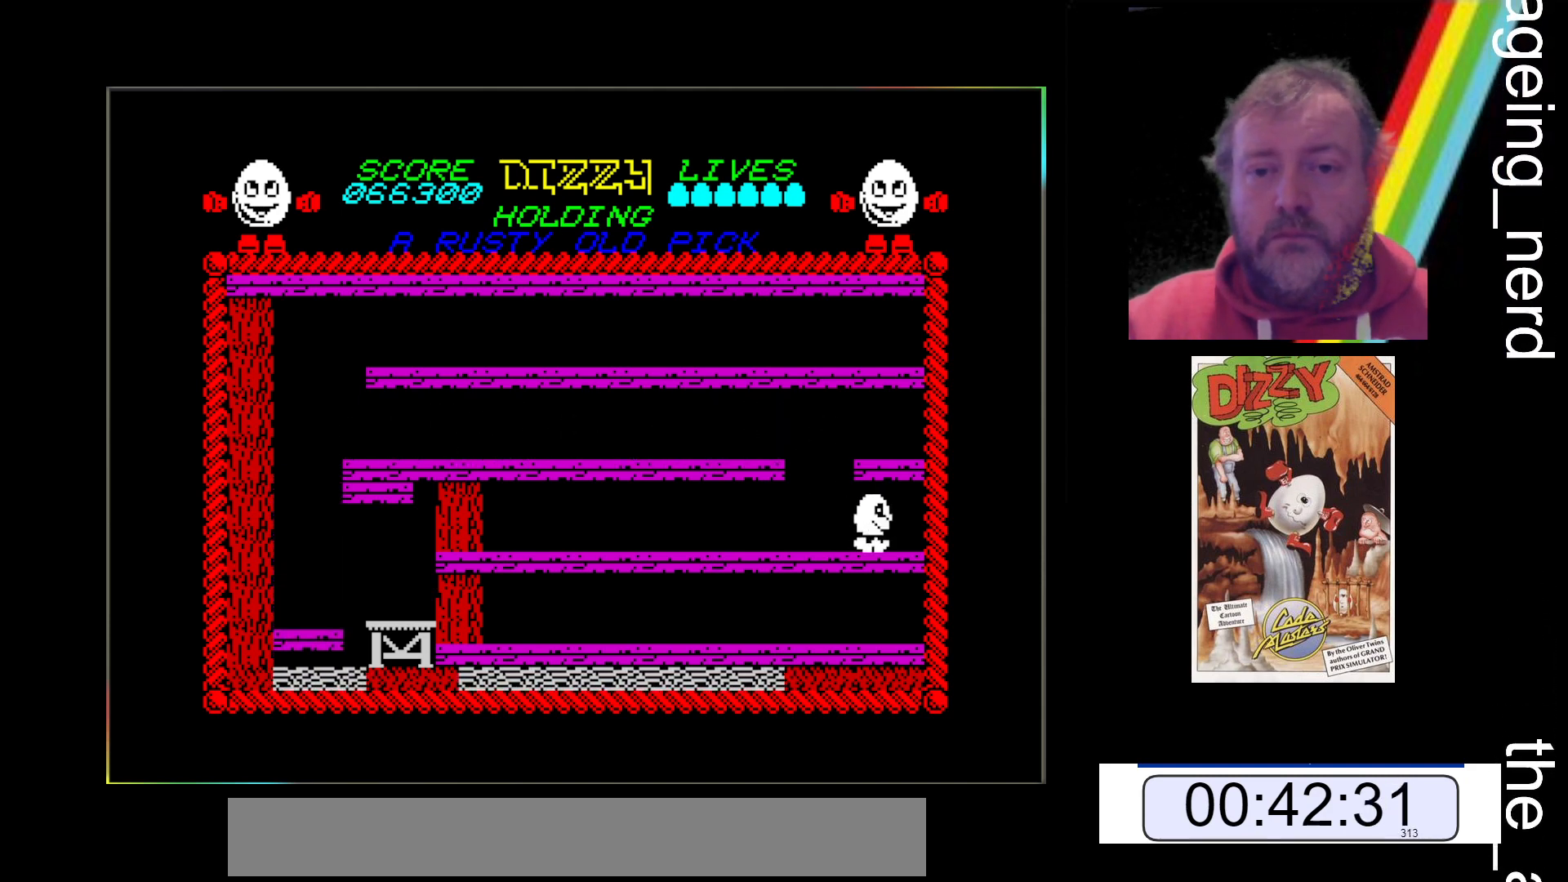
{"keys": ["x"], "events": []}
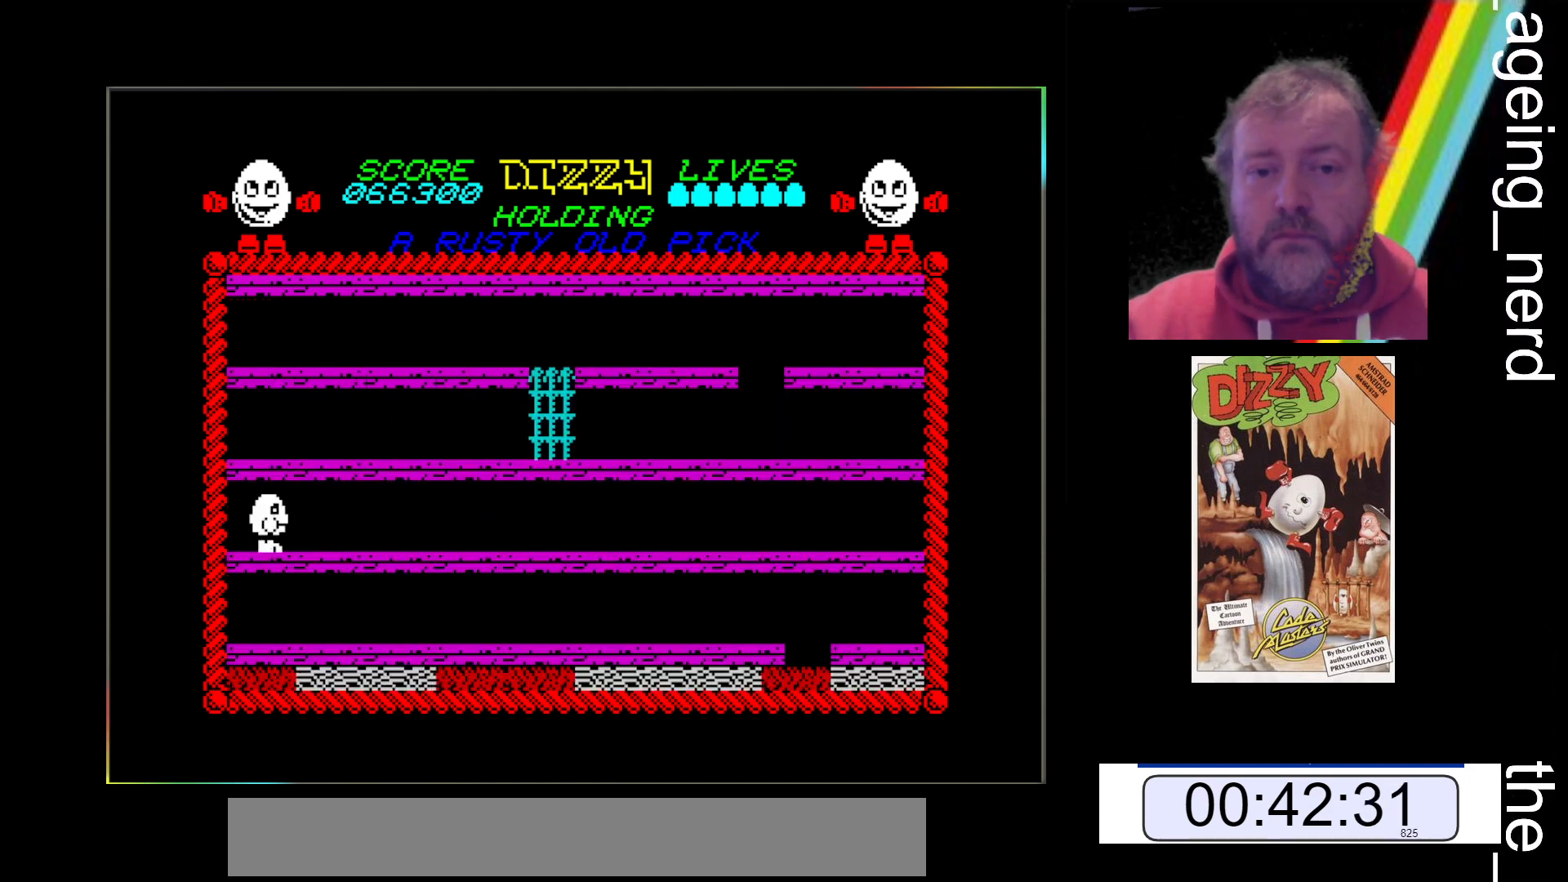
{"keys": ["x"], "events": []}
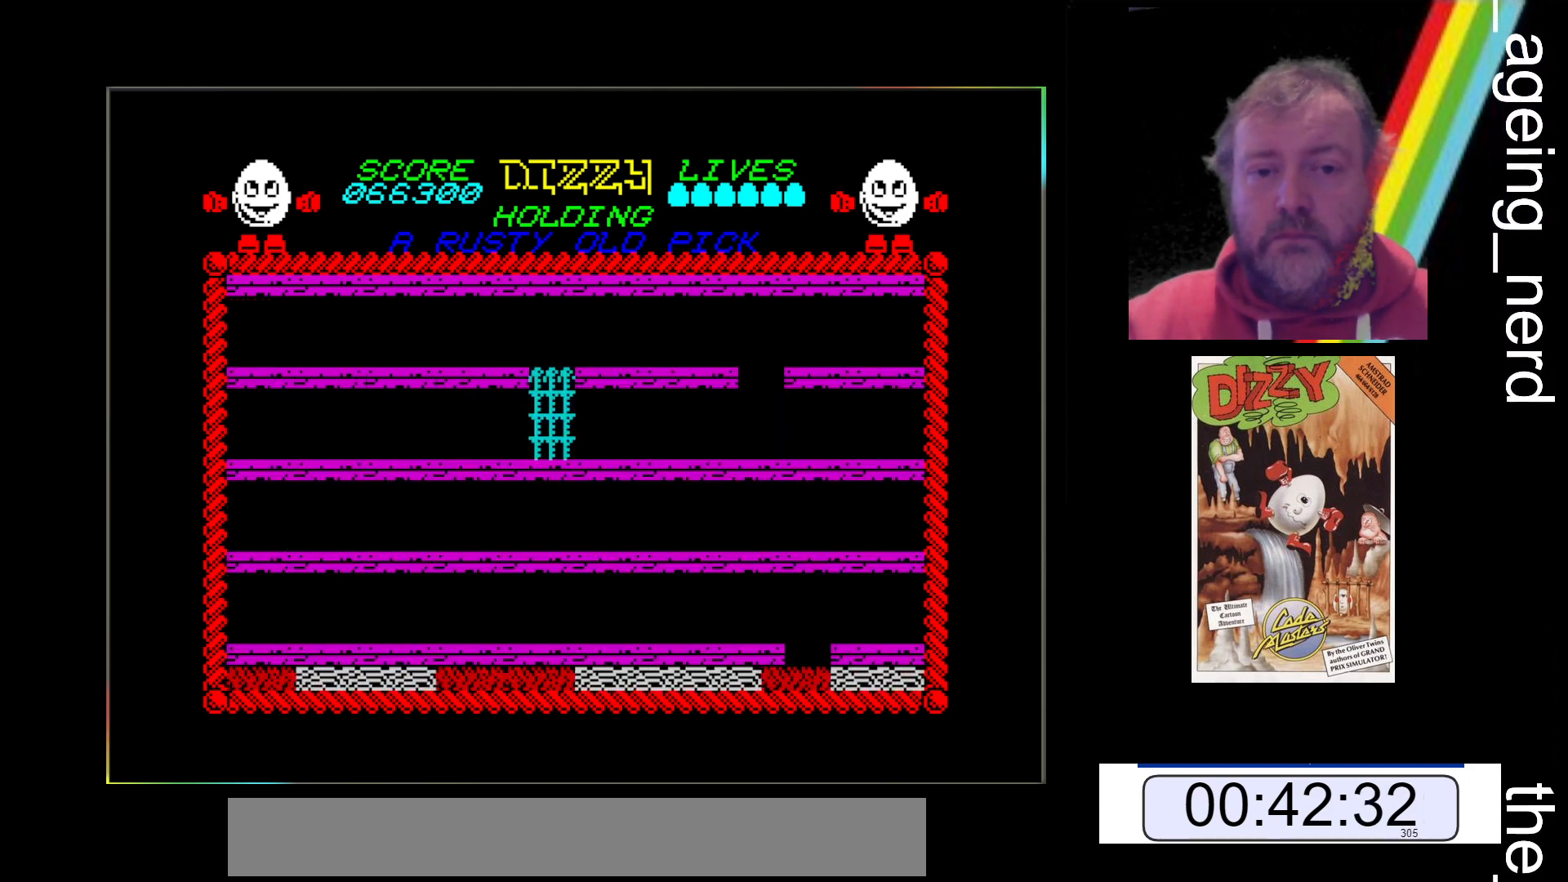
{"keys": ["x"], "events": []}
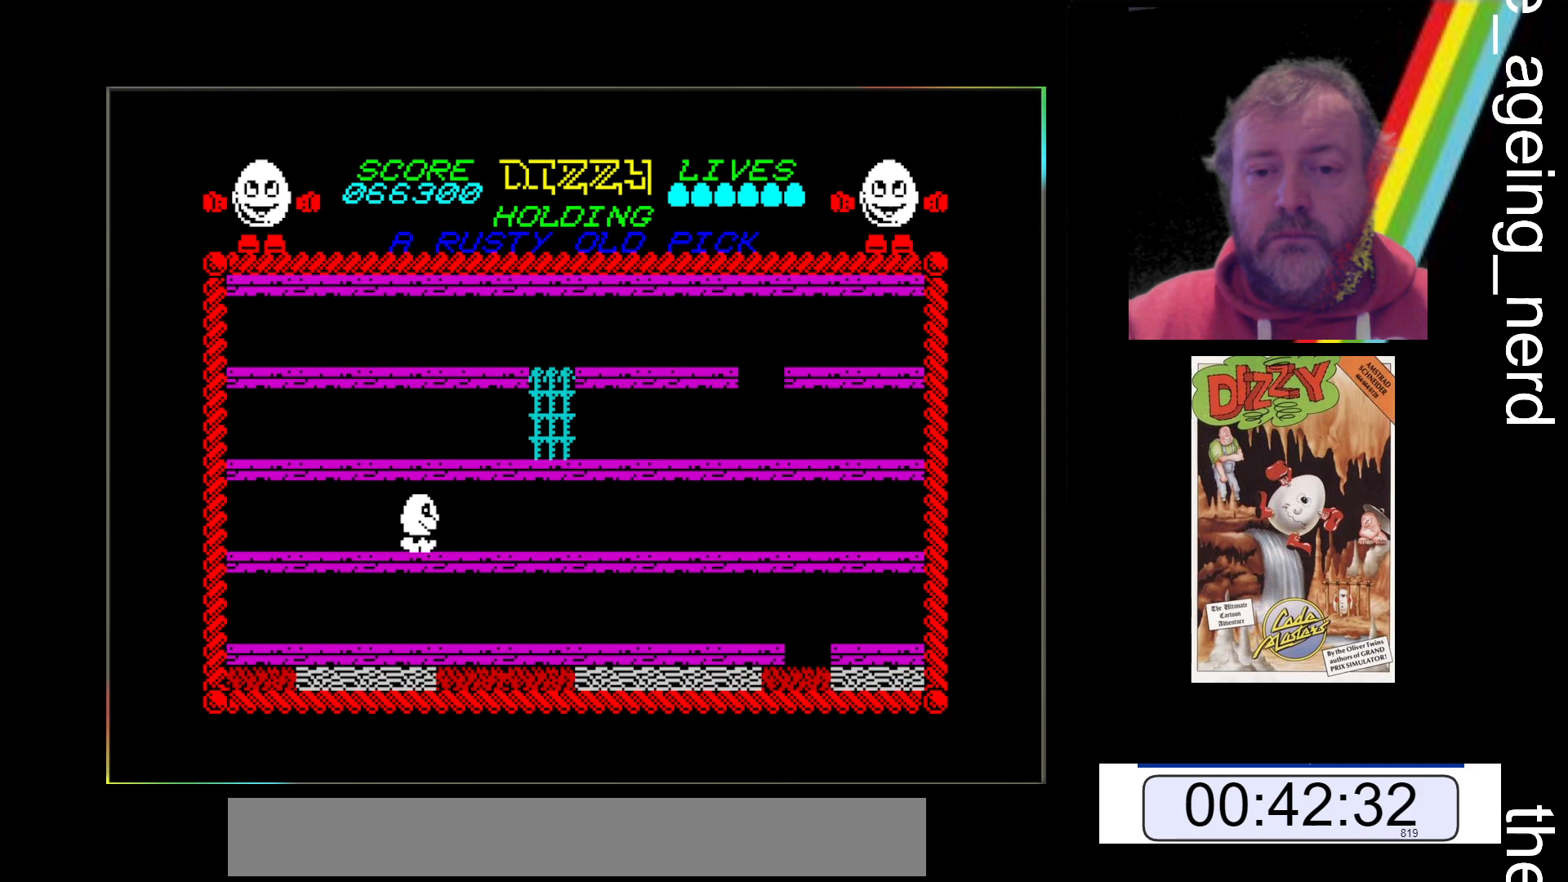
{"keys": ["x"], "events": []}
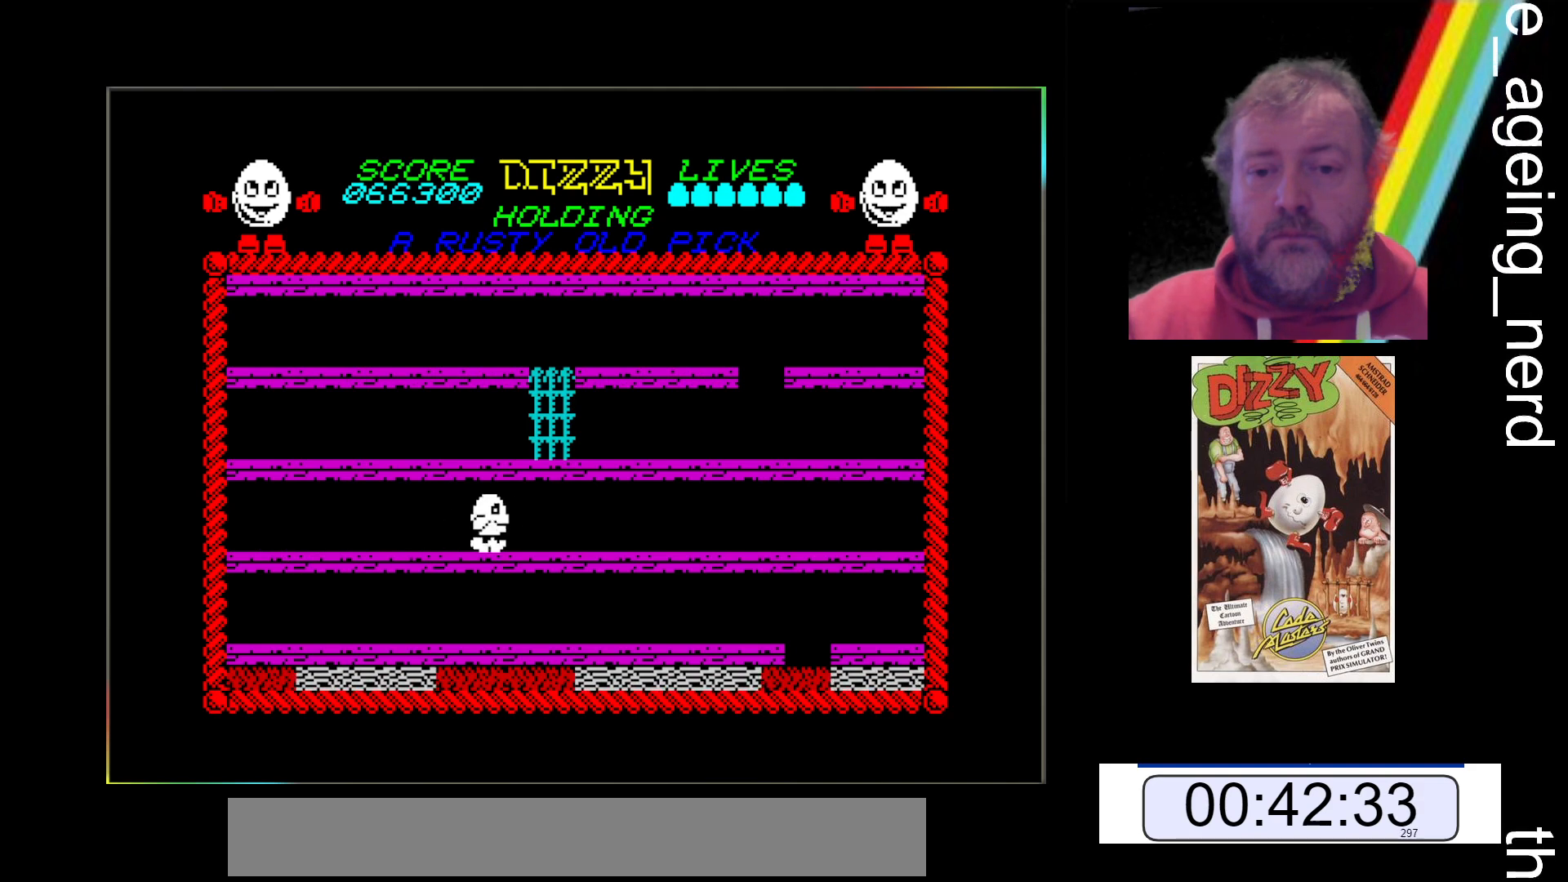
{"keys": ["x"], "events": []}
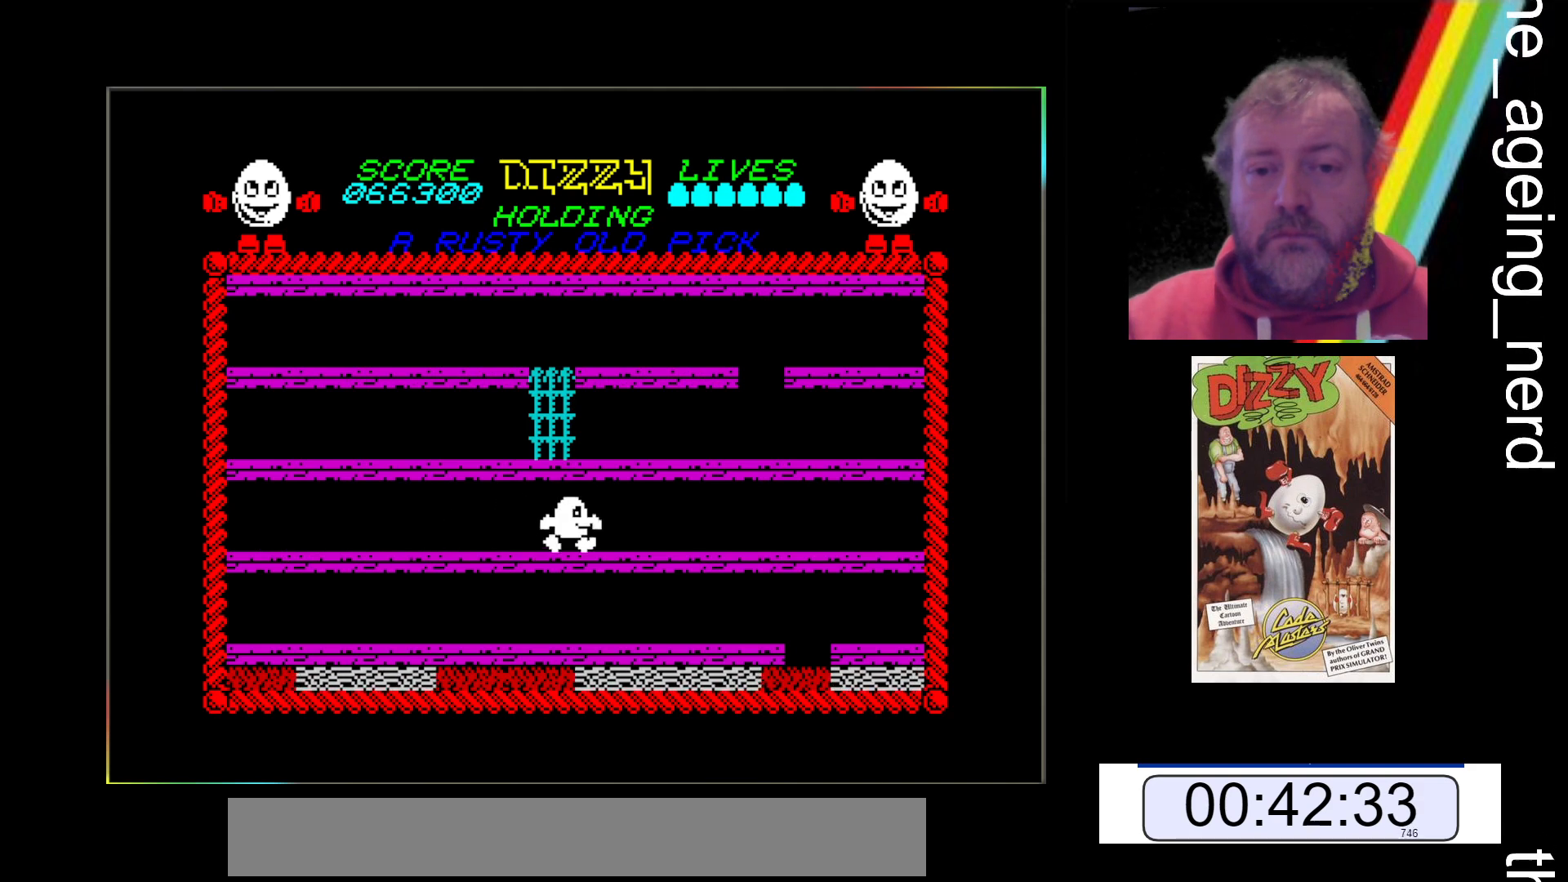
{"keys": ["x"], "events": []}
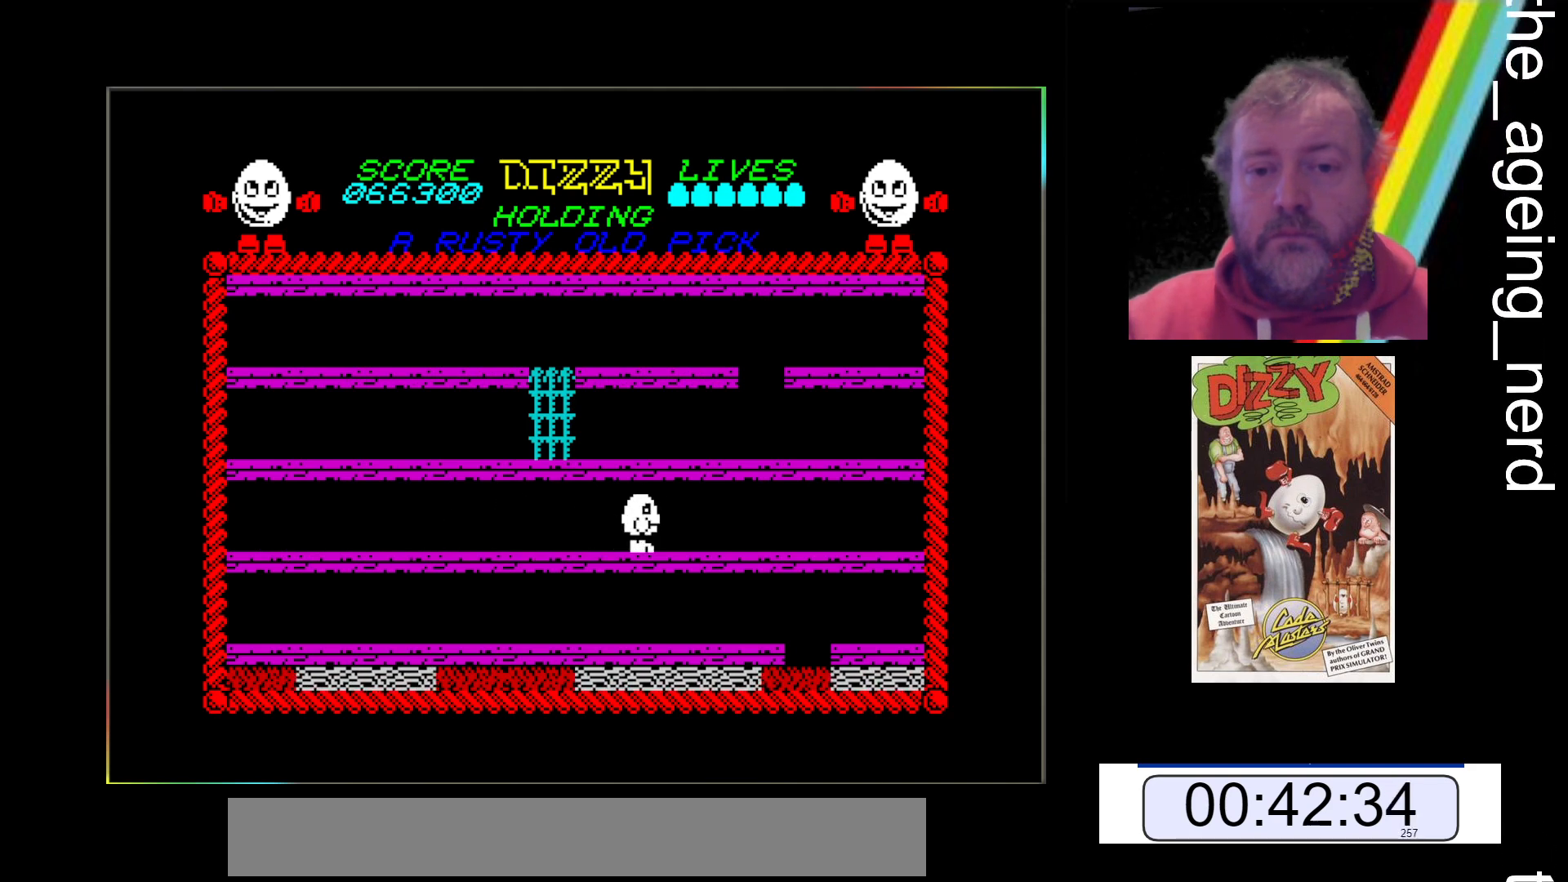
{"keys": ["x"], "events": []}
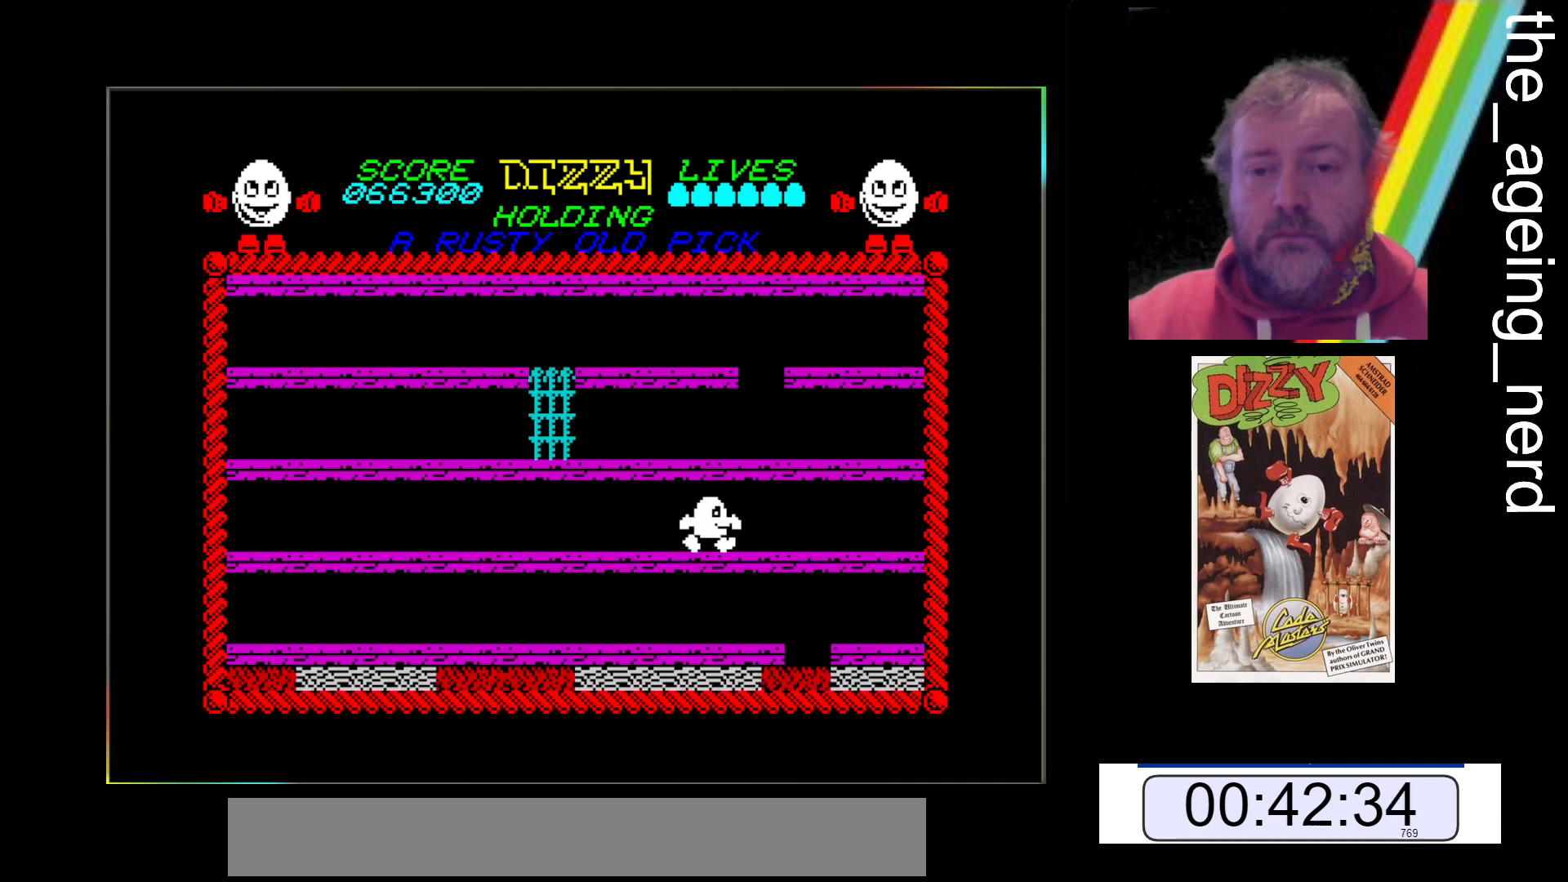
{"keys": ["x"], "events": []}
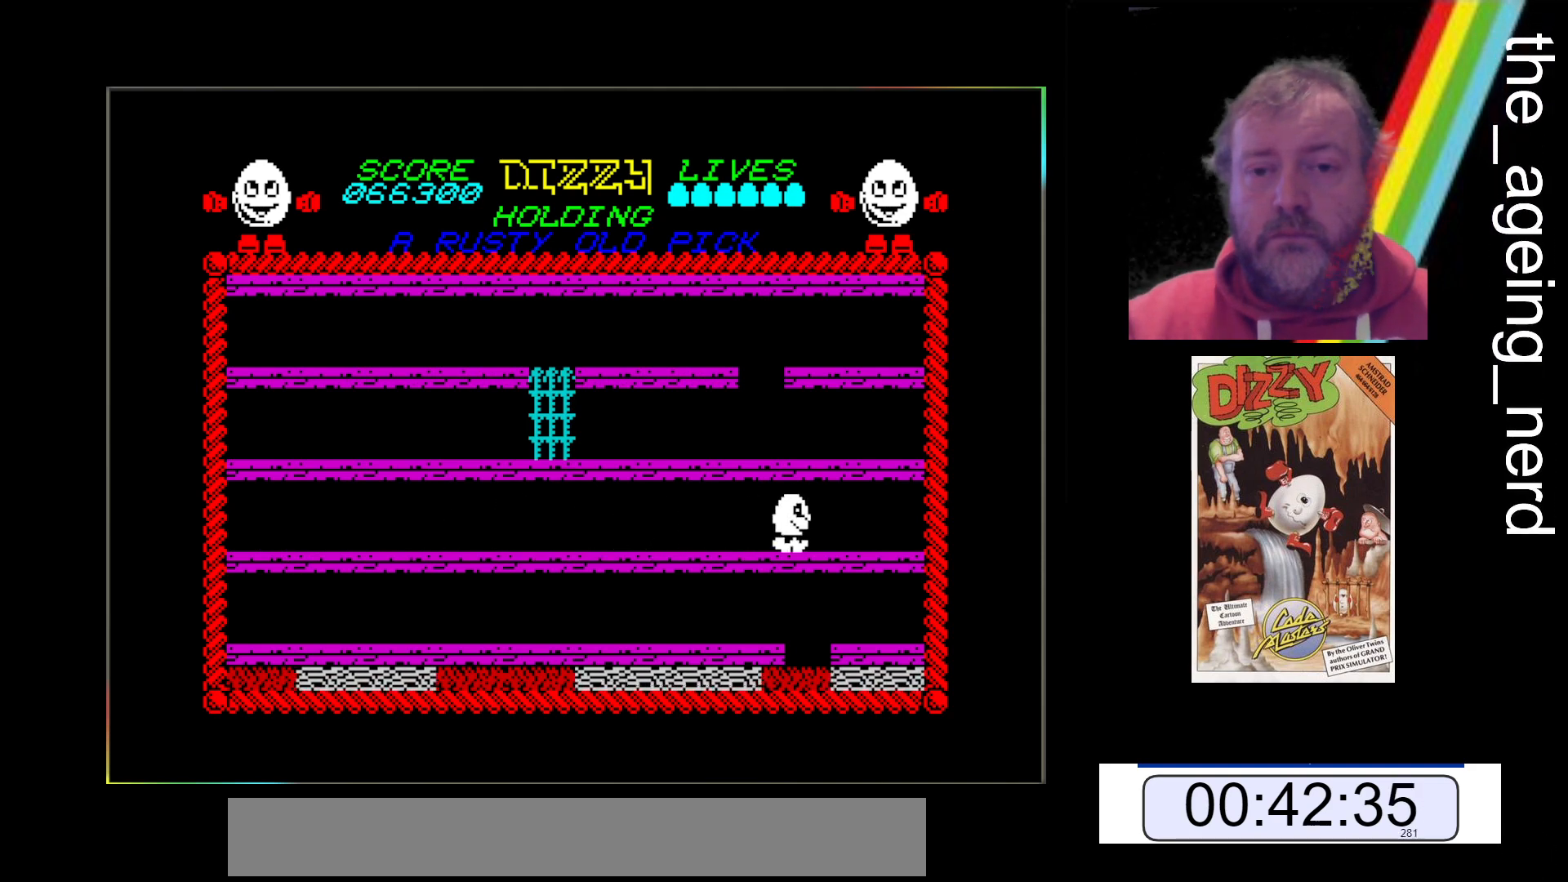
{"keys": ["x"], "events": []}
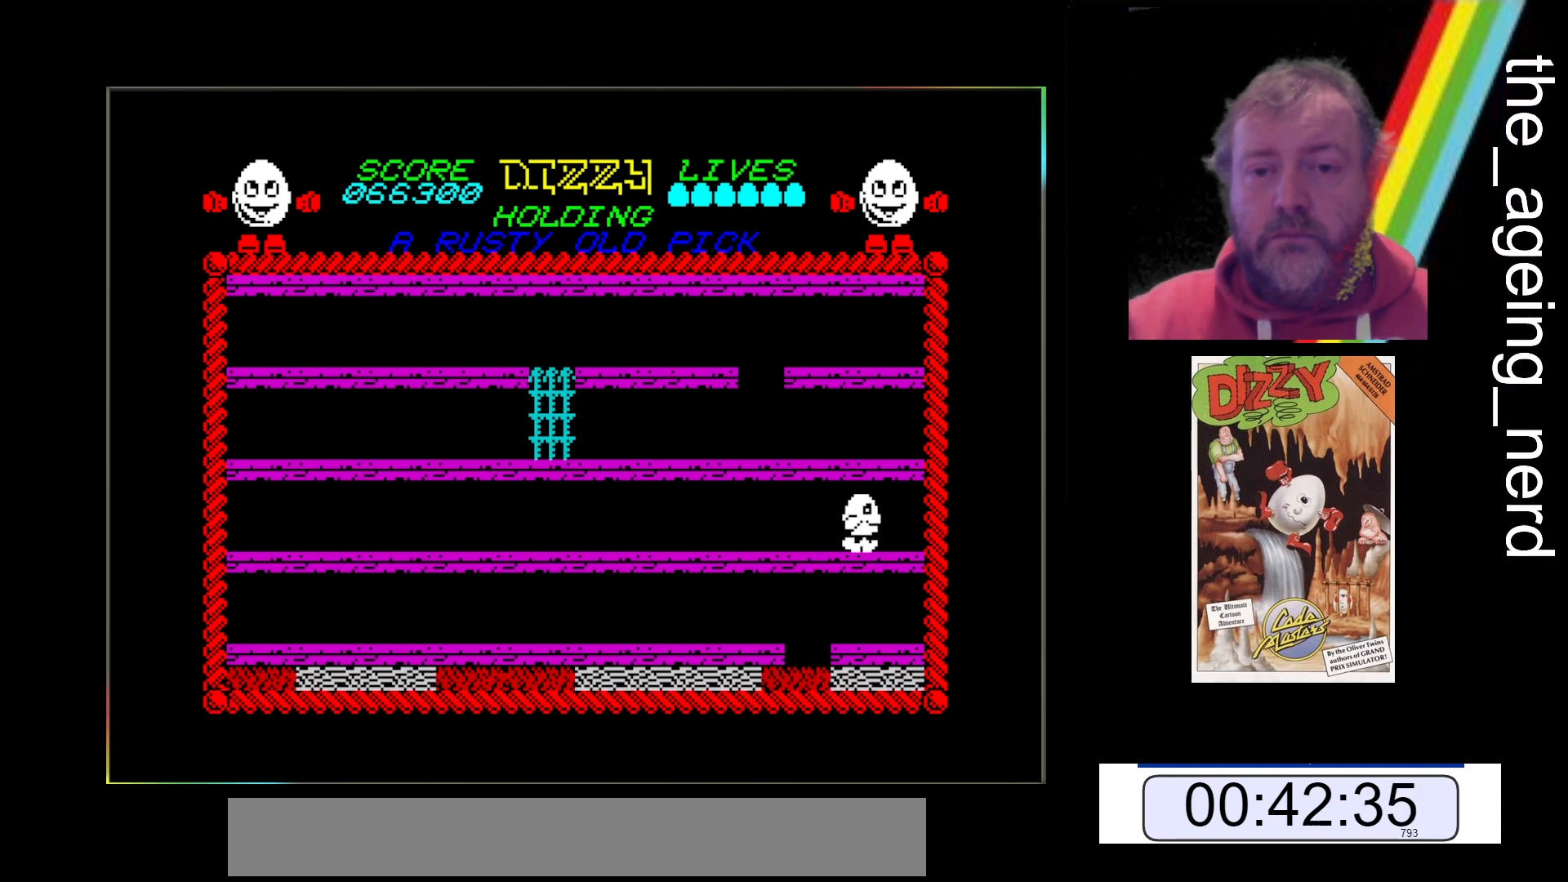
{"keys": ["x"], "events": []}
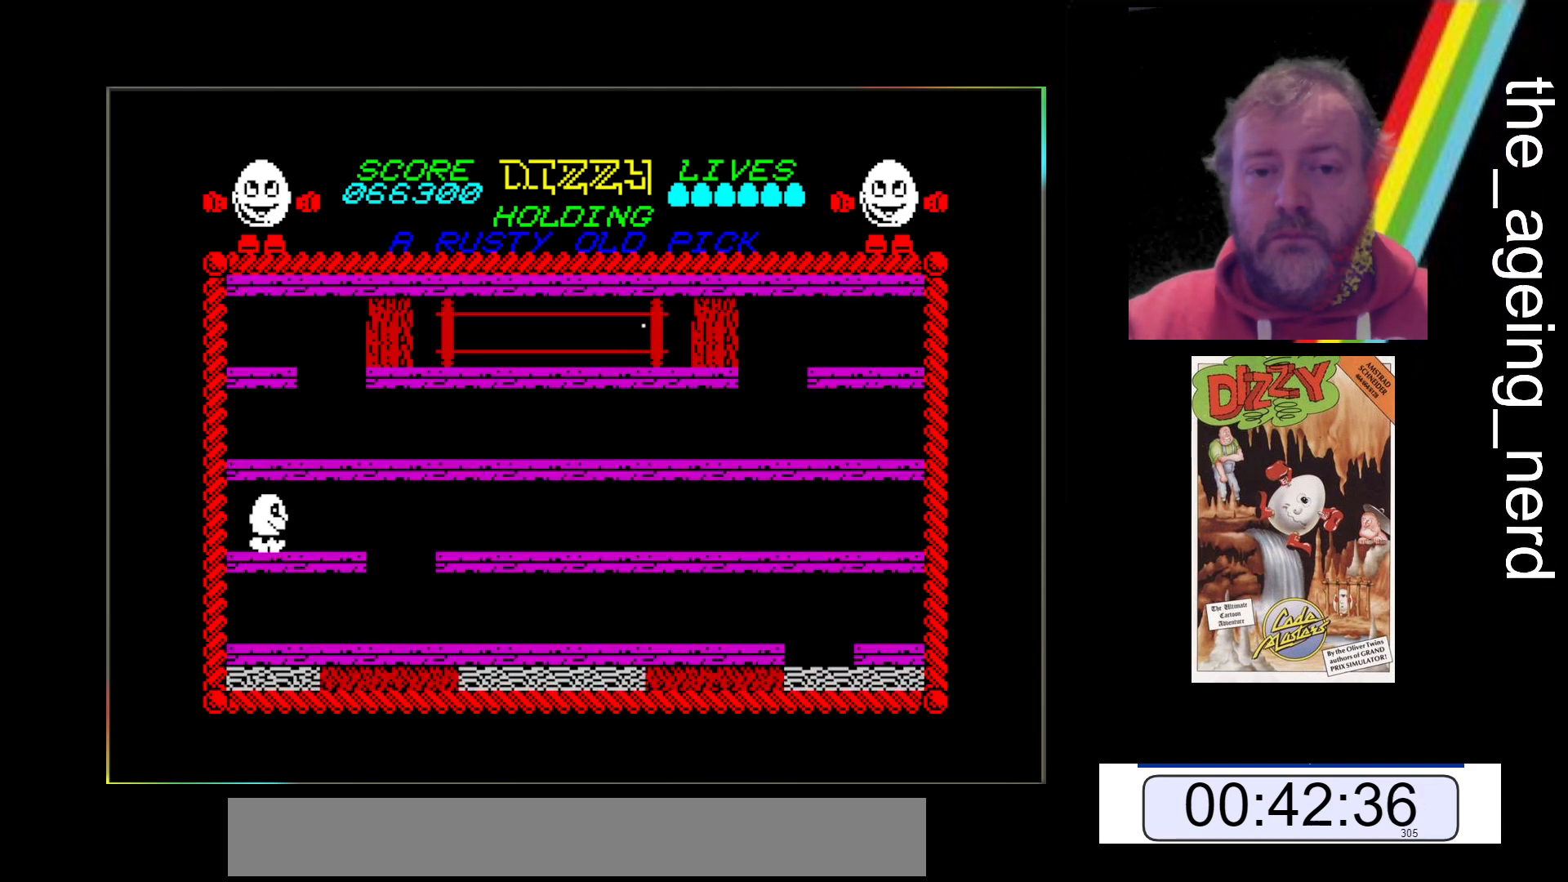
{"keys": ["x"], "events": [[300, "space", "down"], [367, "space", "up"]]}
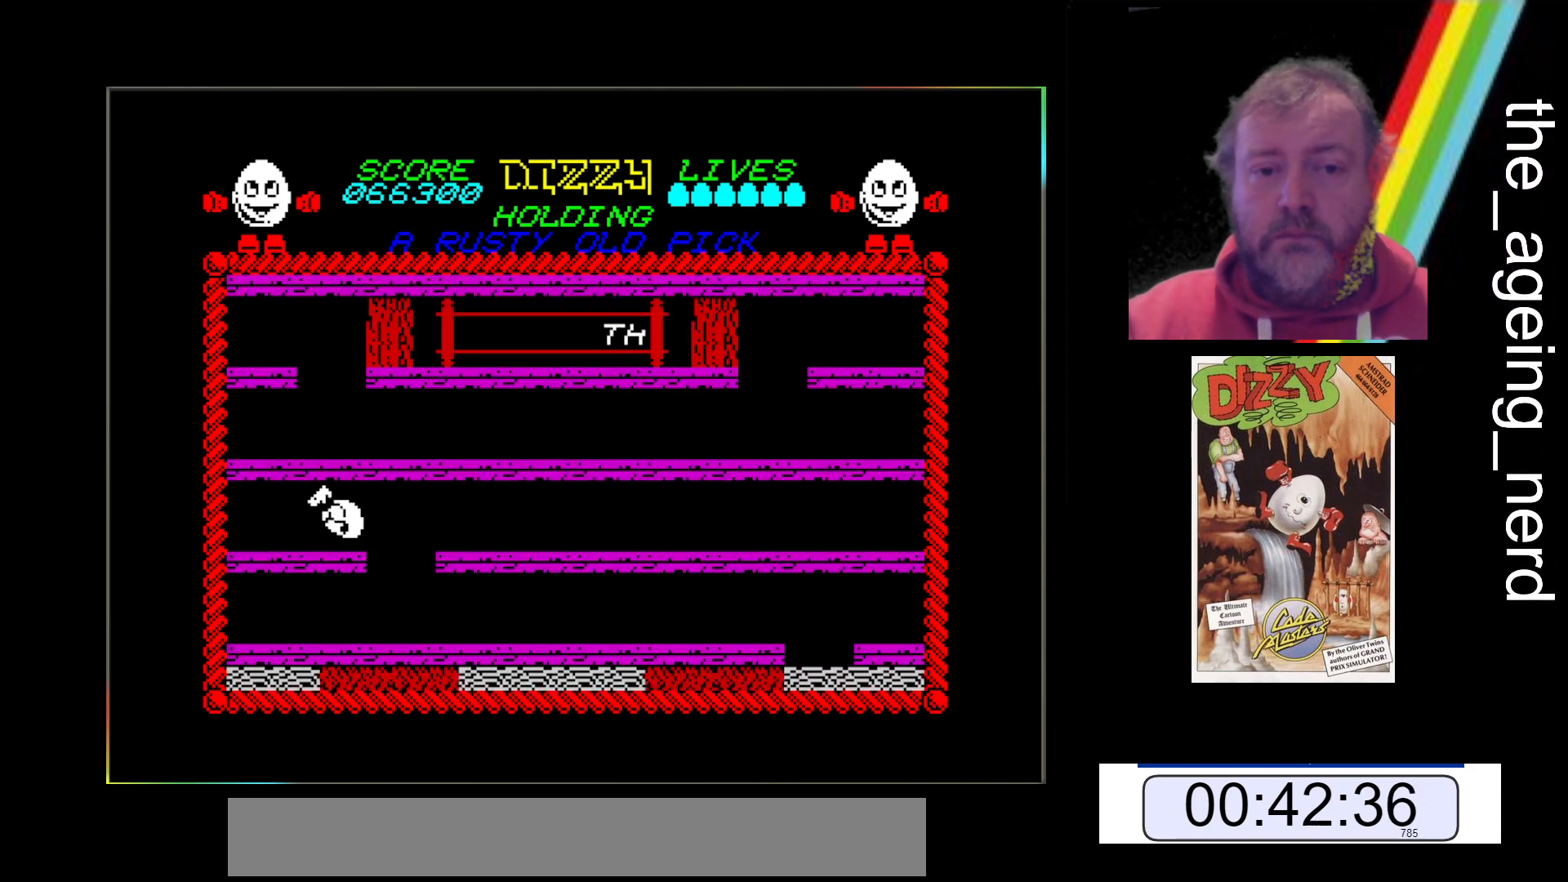
{"keys": ["x"], "events": []}
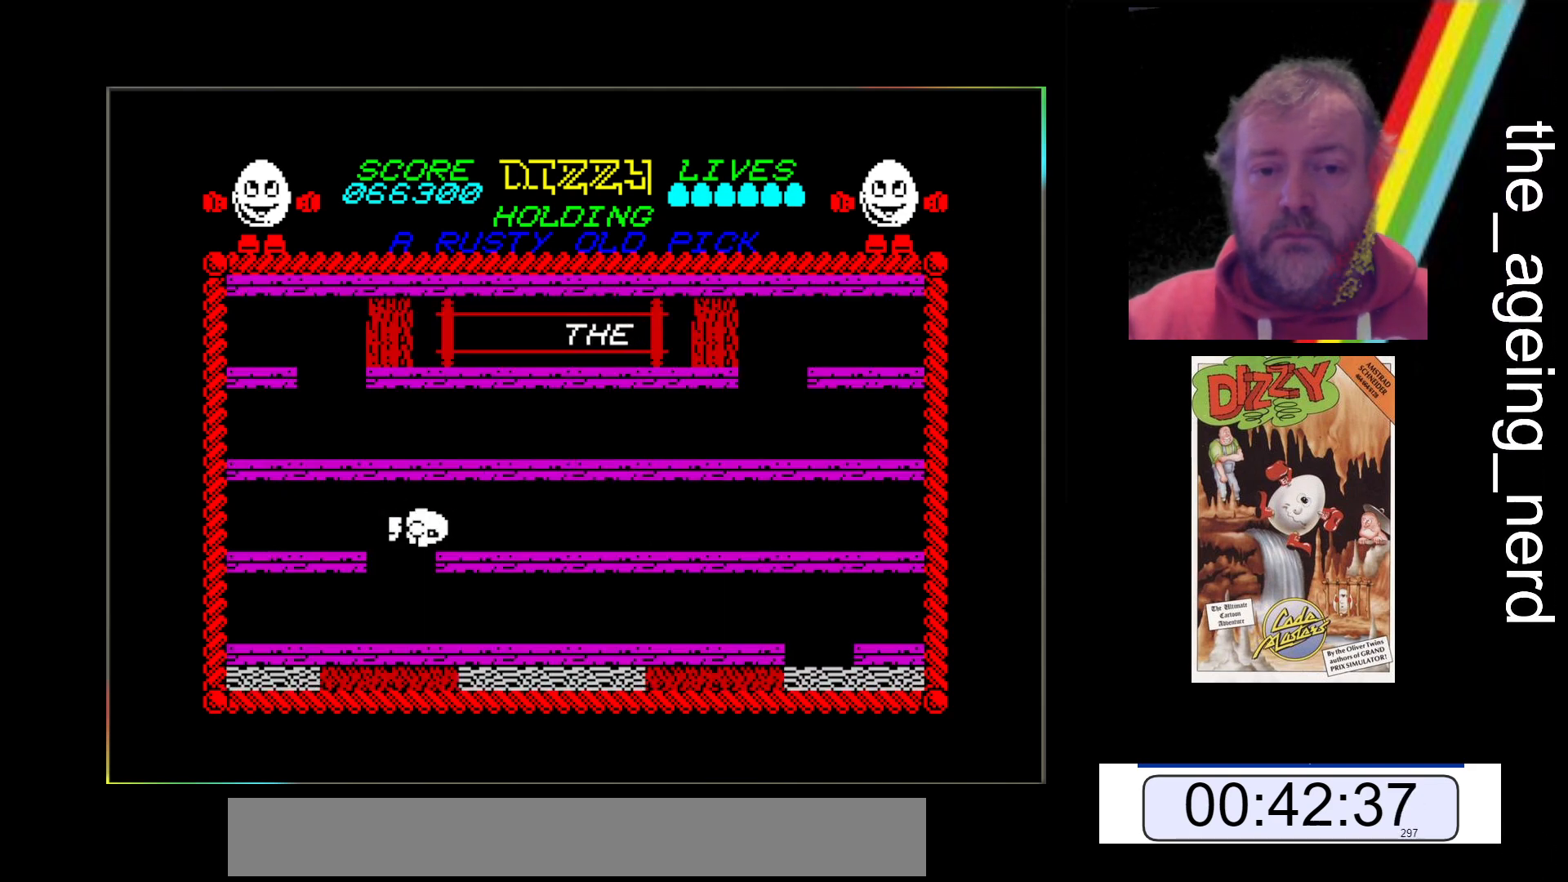
{"keys": ["x"], "events": []}
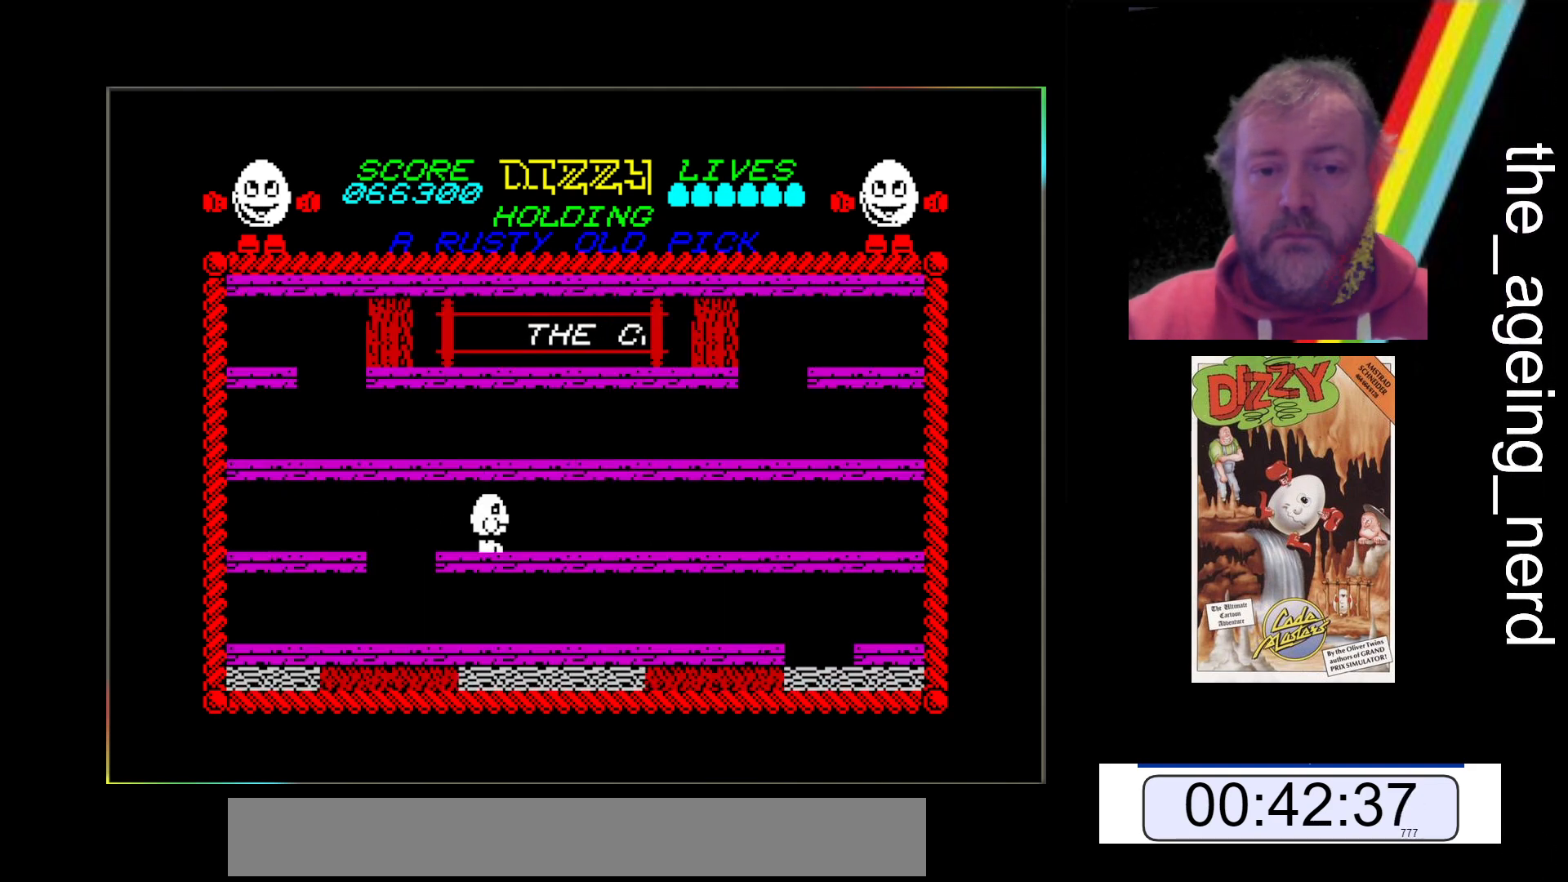
{"keys": ["x"], "events": []}